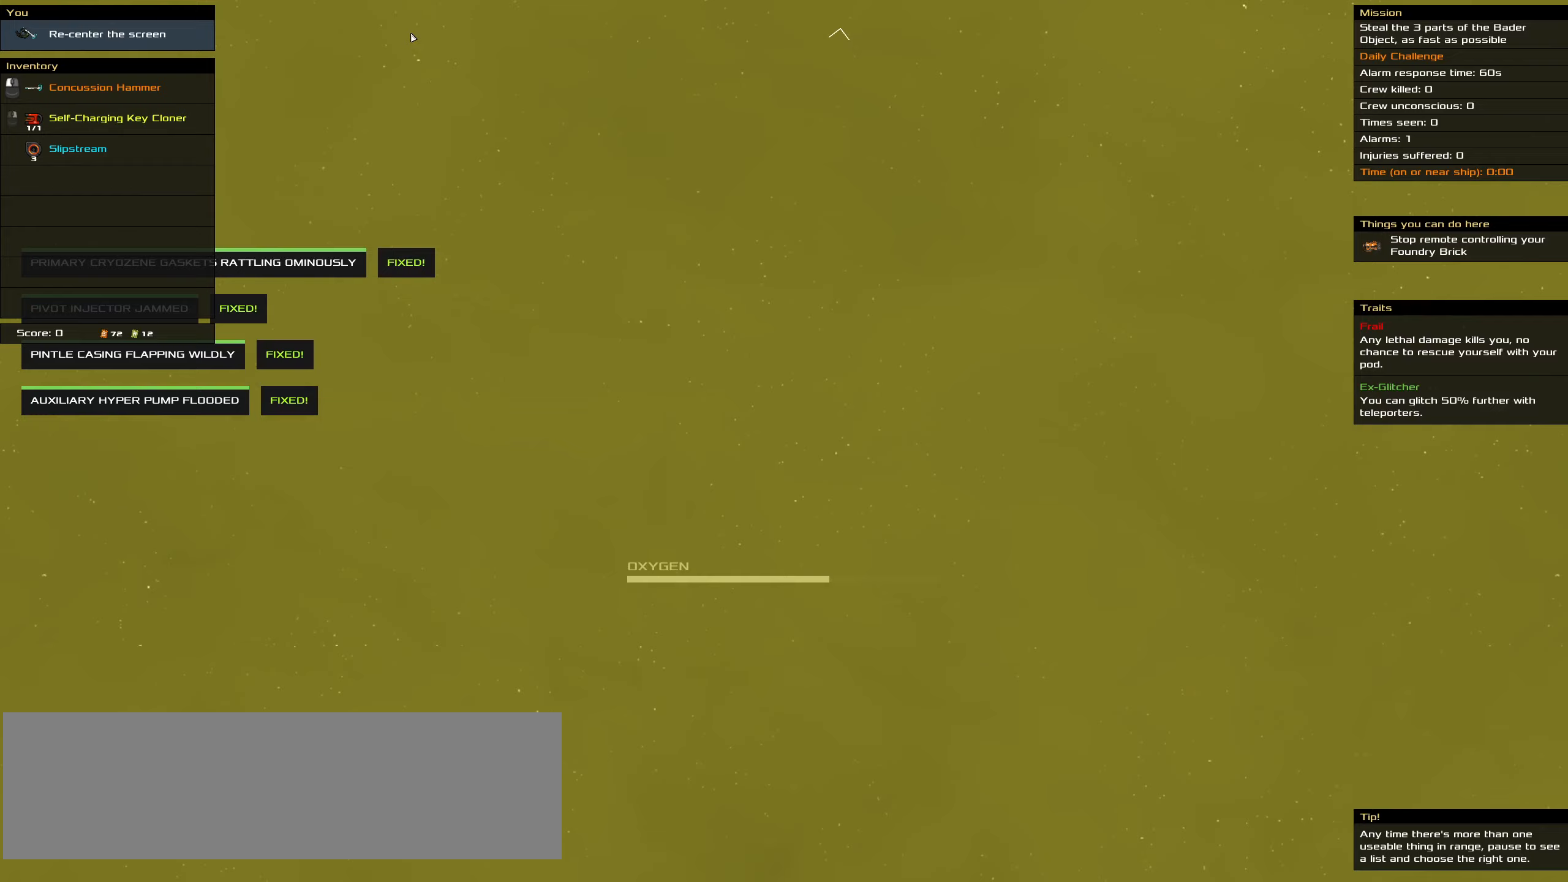
Gameplay with keyboard and mouse; each line is a JSON object with the keys and mouse buttons held at the frame after it (dt_ms = milliseconds from this image to that frame). "events" lists presses ("down") and releases ("up") of ".", "/", "0", "1", "2", "3", "4", "5", "6", "7", "8", "9", "a", "alt_l", "alt_r", "b", "backslash", "backspace", "c", "caps_lock", "comma", "ctrl_l", "ctrl_r", "d", "down", "e", "equals", "f", "g", "h", "i", "j", "k", "l", "lbracket", "left", "m", "minus", "n", "o", "p", "q", "quote", "r", "rbracket", "return", "right", "s", "semicolon", "shift_l", "shift_r", "space", "super", "t", "tab", "tilde", "u", "up", "v", "w", "x", "y", "z", "mouse_left", "mouse_wheel" and "mouse_right" between this image and that frame as [ms after this image, input, new state], when the widget could be followed in between. "mouse_left", "mouse_wheel", "mouse_right" = the "left", "wheel", "right" buttons of the "mouse" list. No other keys are recorded. "wheel" means that the mouse wheel is clicked or scrolled. Mouse movement is not recorded.
{"dt_ms": 133, "keys": ["shift_l"], "mouse": [], "events": []}
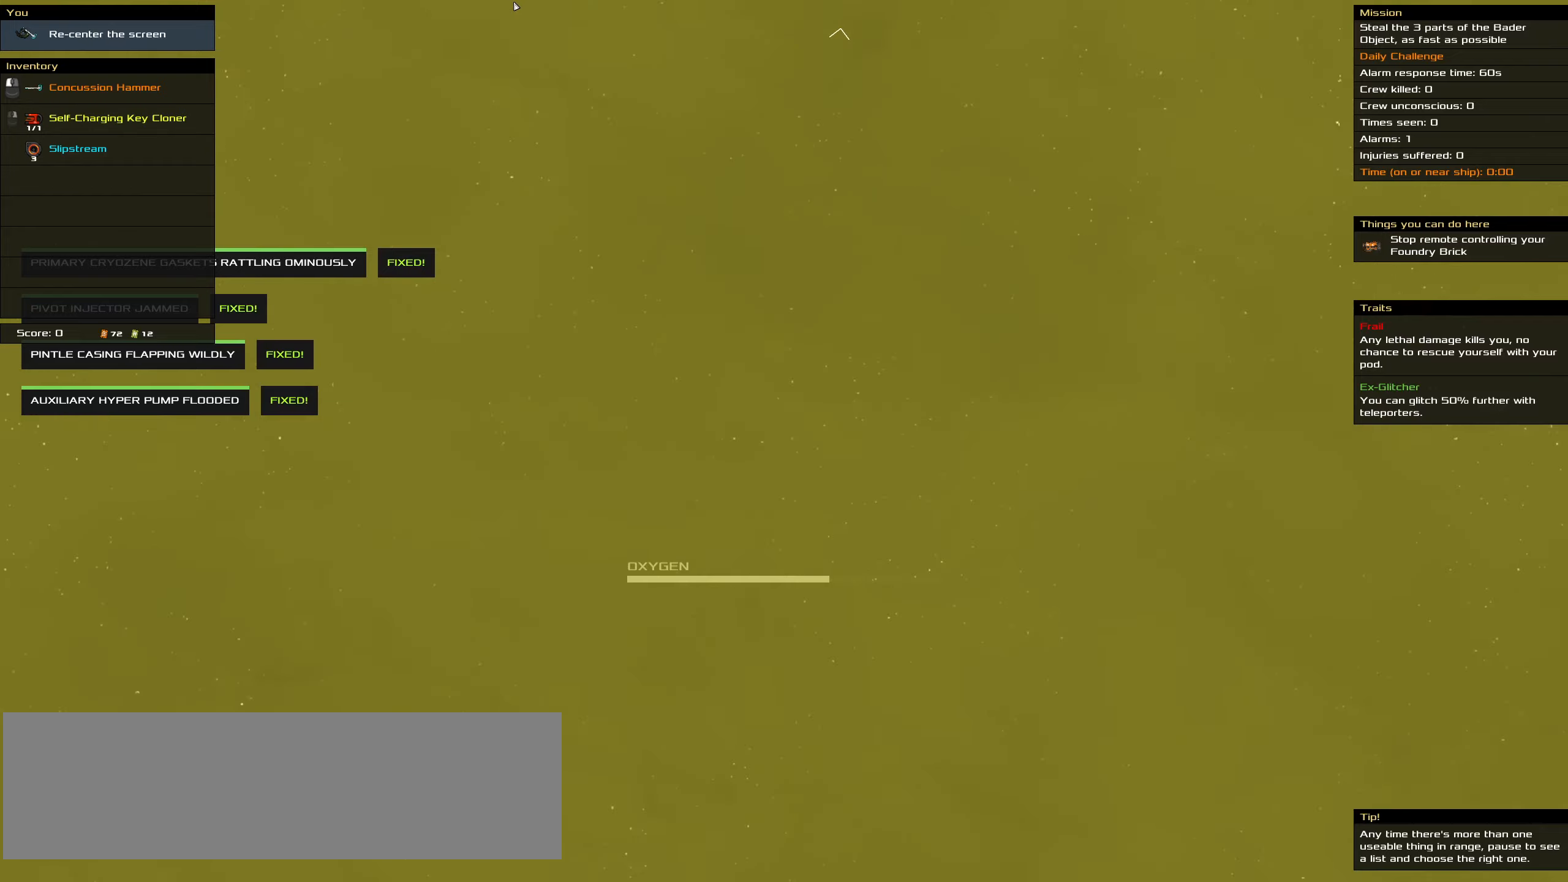
{"dt_ms": 500, "keys": ["shift_l"], "mouse": [], "events": []}
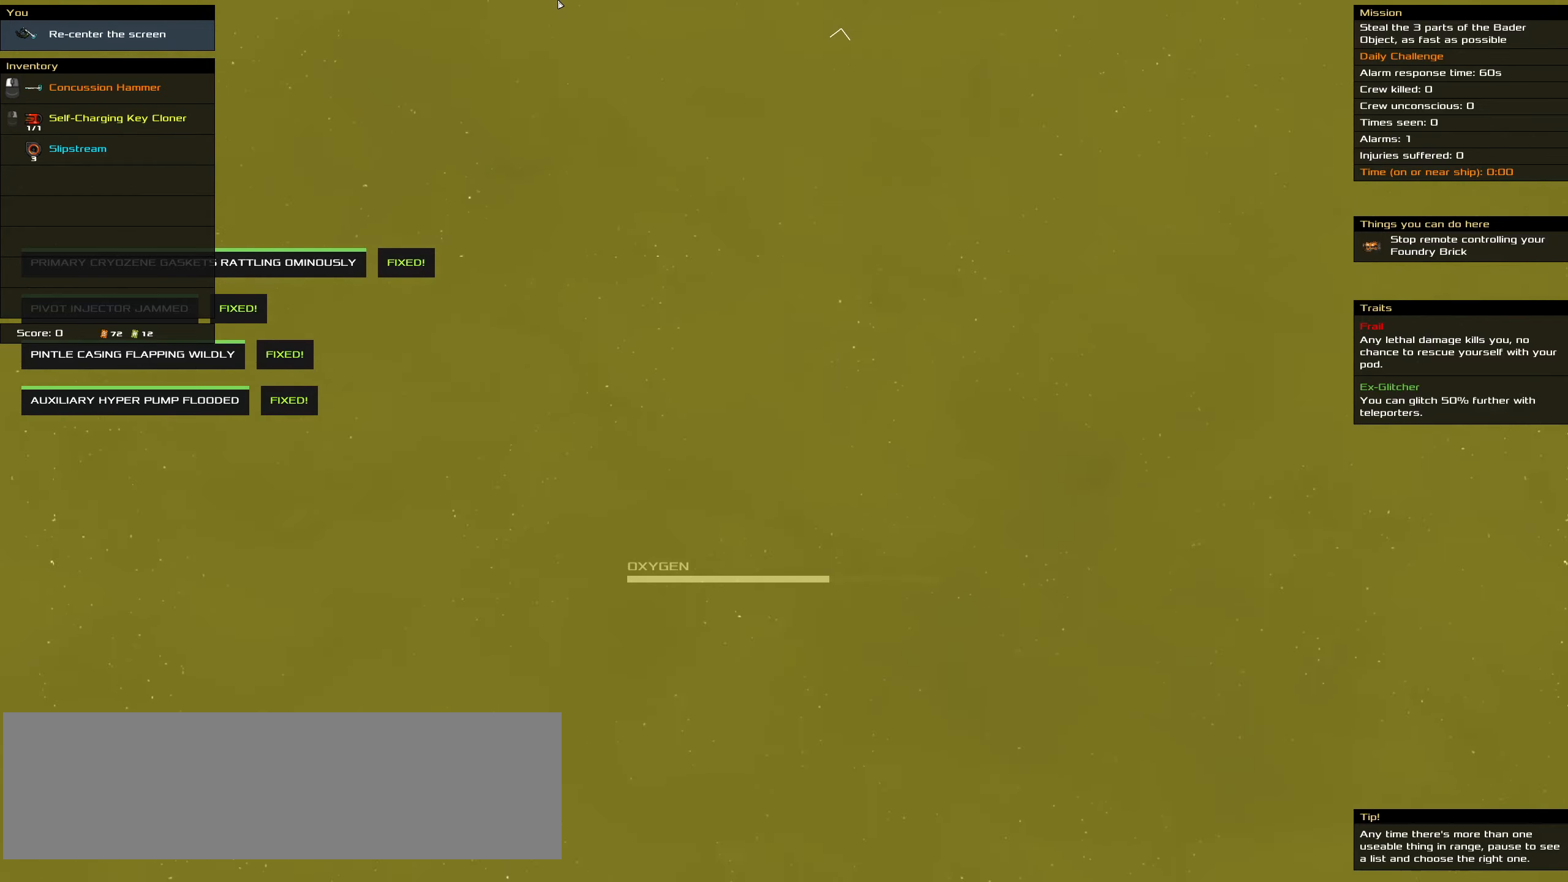
{"dt_ms": 500, "keys": ["shift_l"], "mouse": [], "events": []}
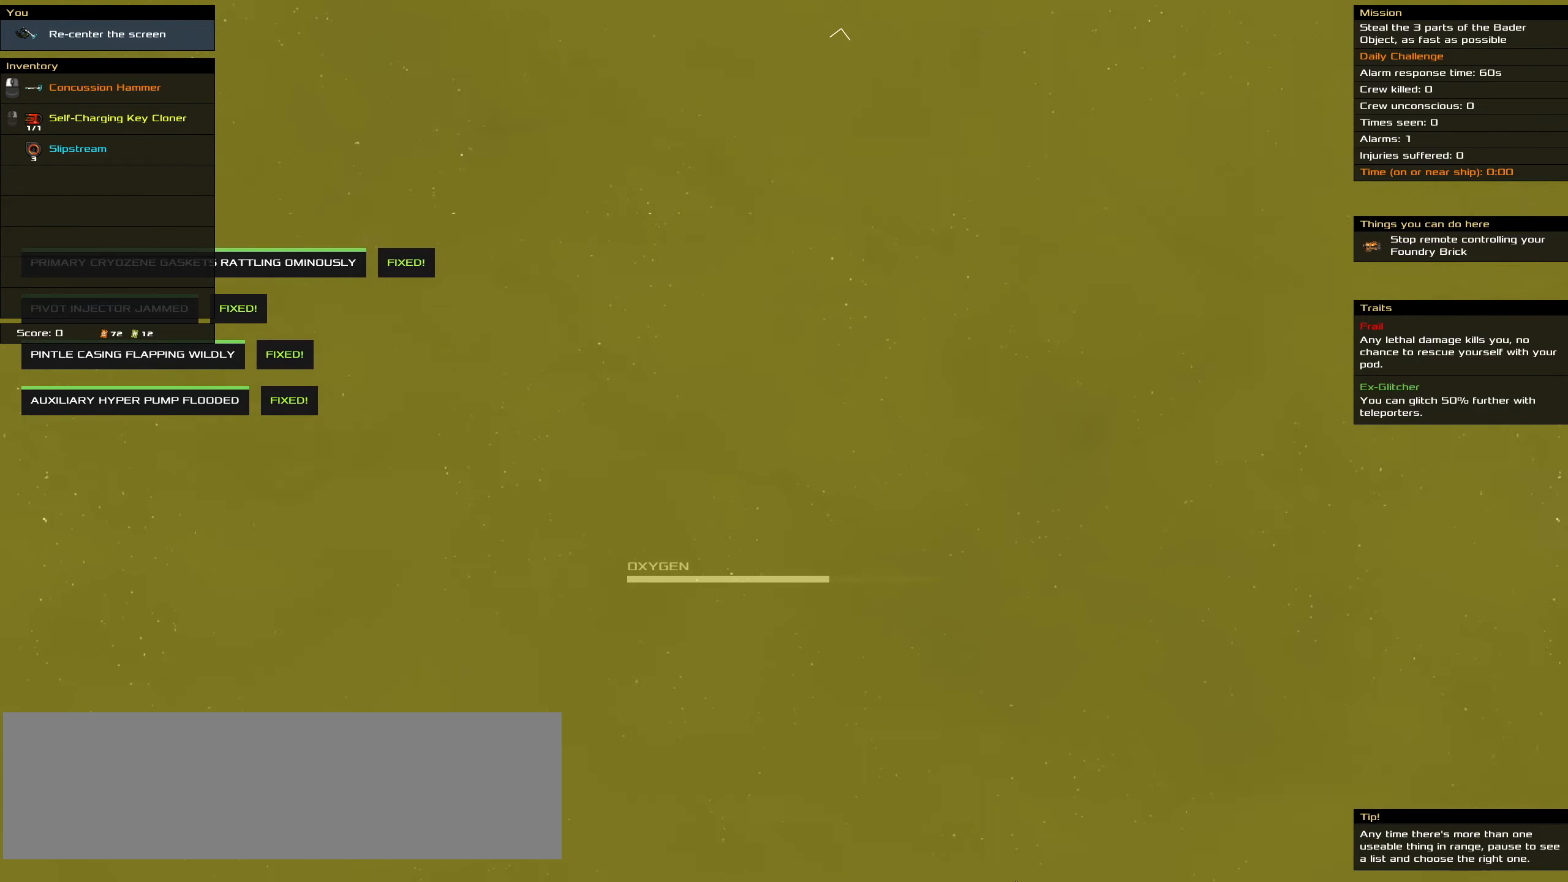
{"dt_ms": 500, "keys": ["shift_l"], "mouse": [], "events": []}
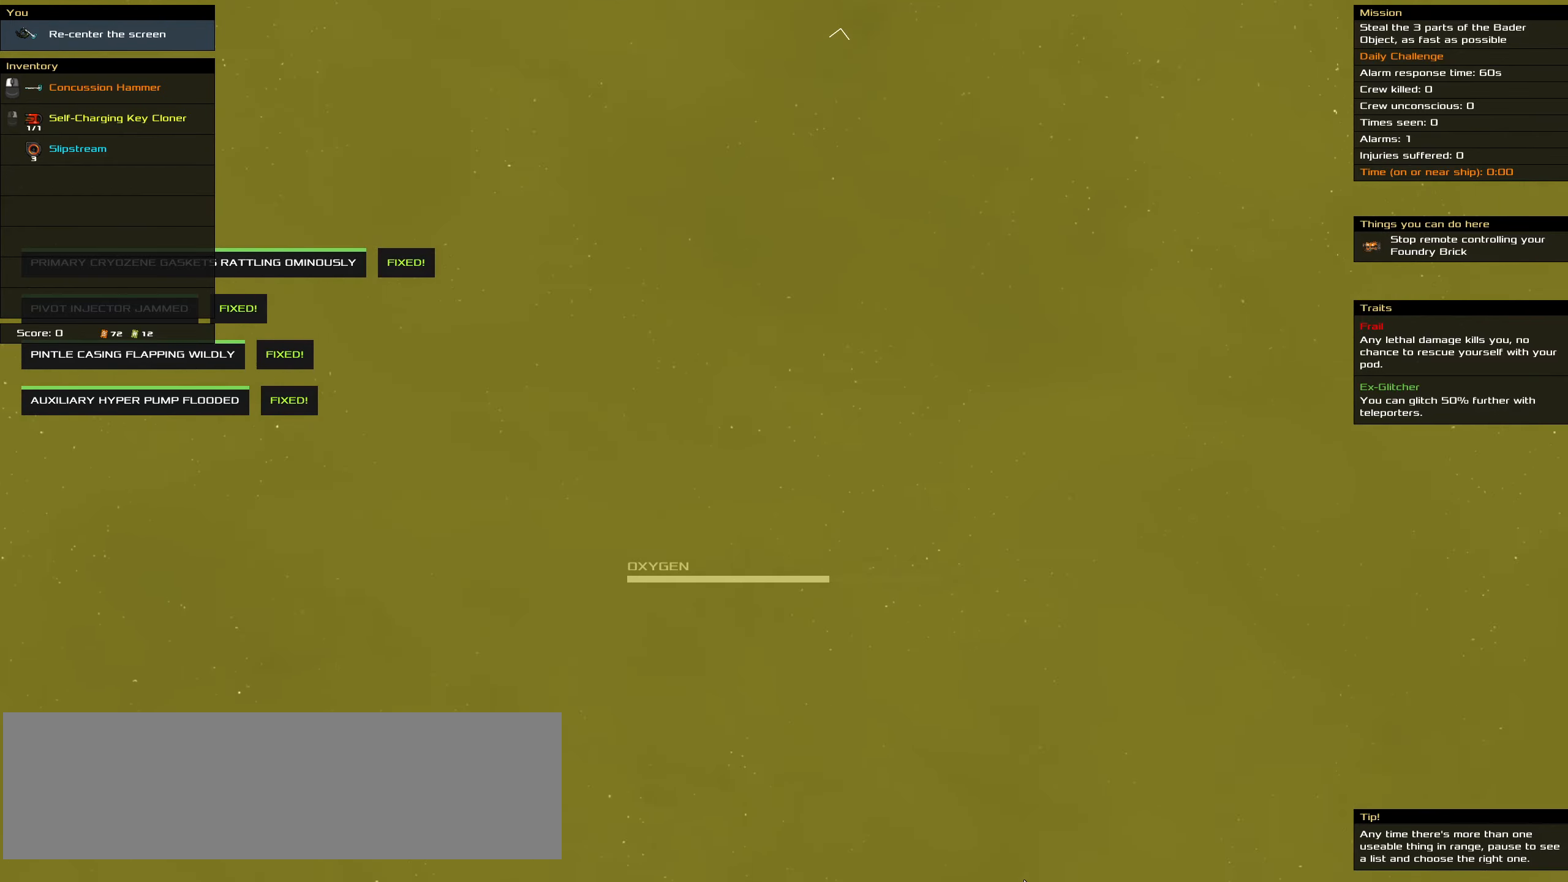
{"dt_ms": 500, "keys": ["shift_l"], "mouse": [], "events": []}
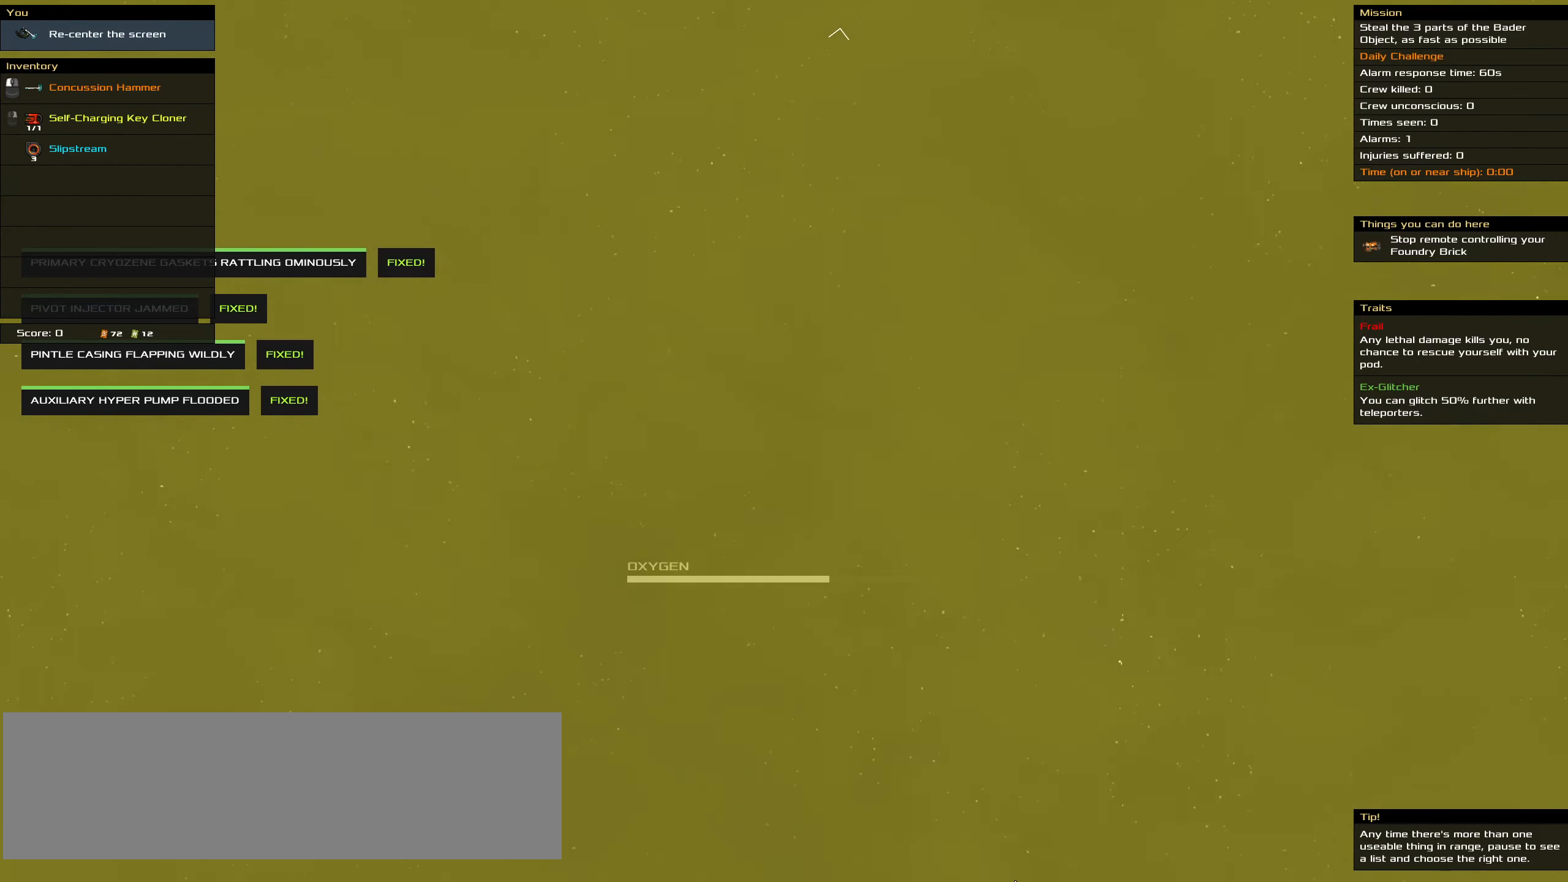
{"dt_ms": 500, "keys": [], "mouse": [], "events": [[367, "shift_l", "up"]]}
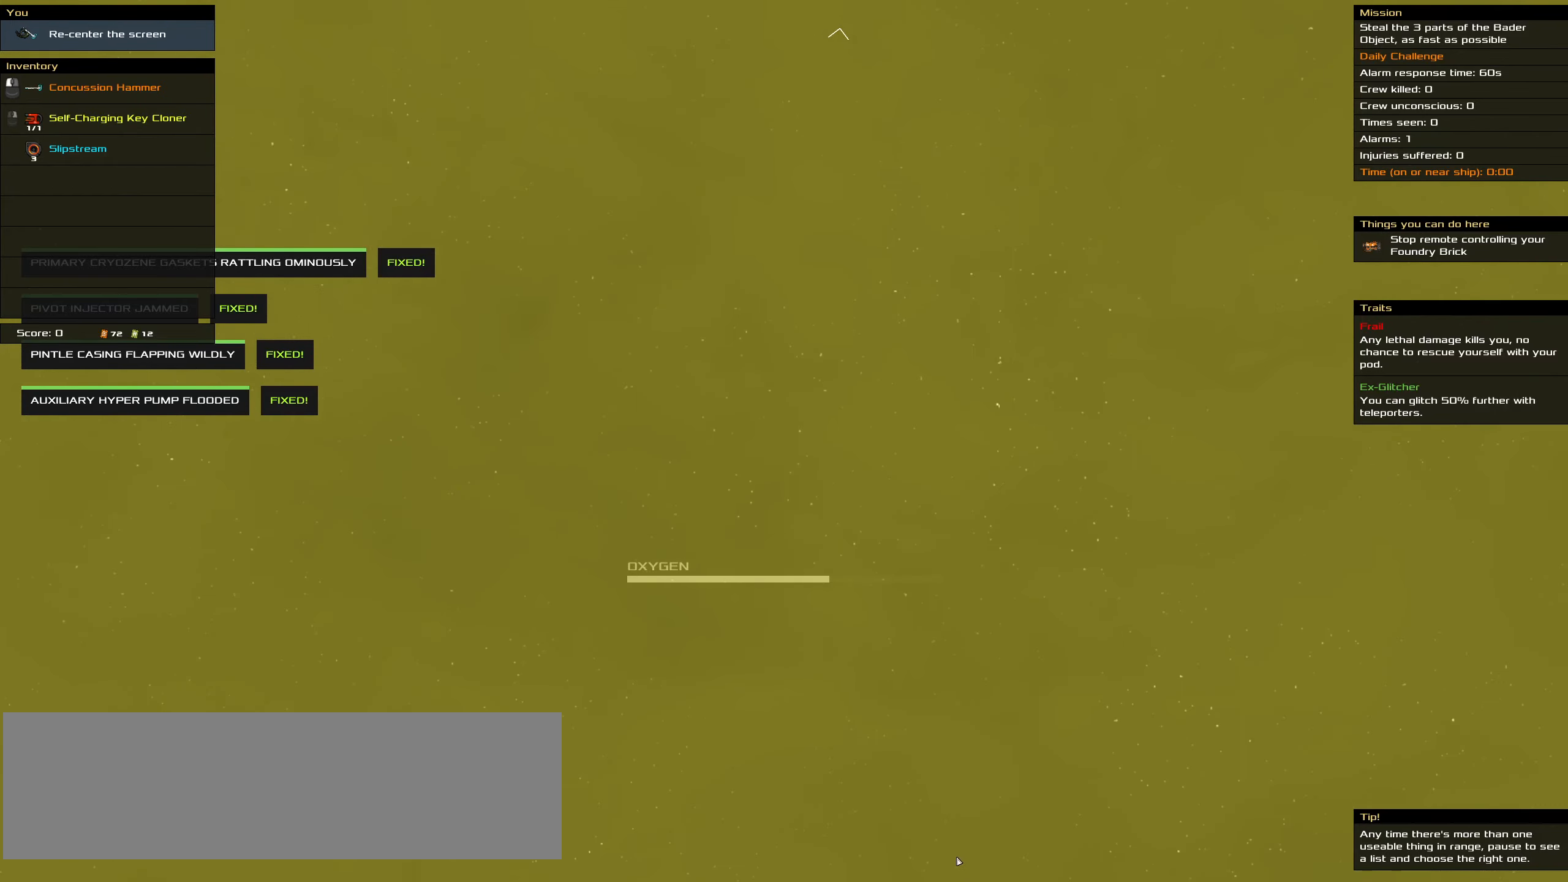
{"dt_ms": 500, "keys": [], "mouse": [], "events": [[284, "shift_l", "down"], [434, "shift_l", "up"]]}
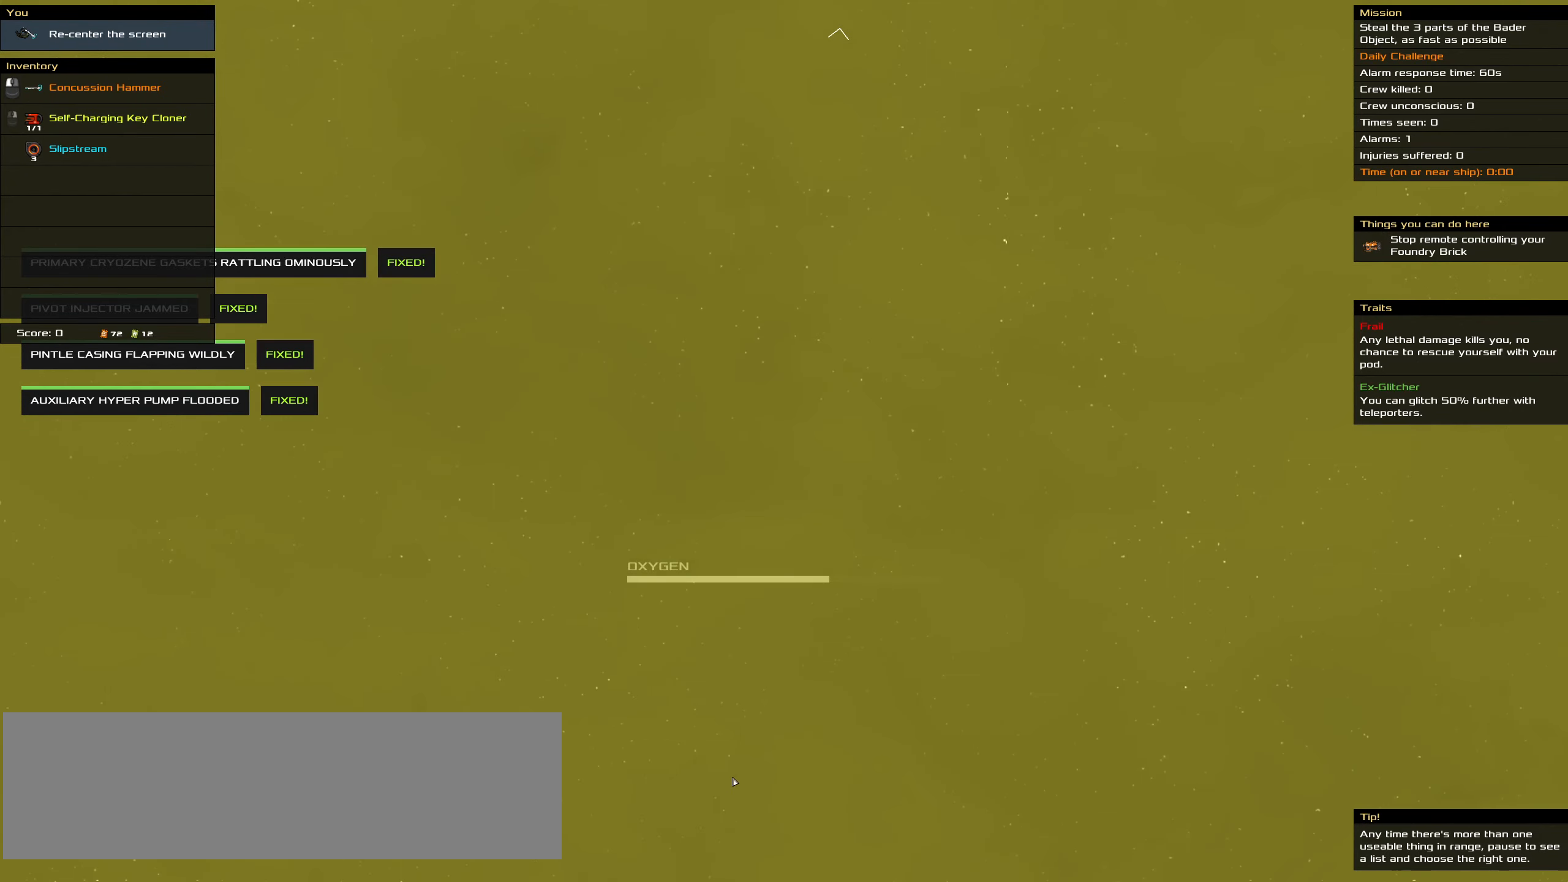
{"dt_ms": 500, "keys": ["shift_l"], "mouse": [], "events": [[217, "shift_l", "down"]]}
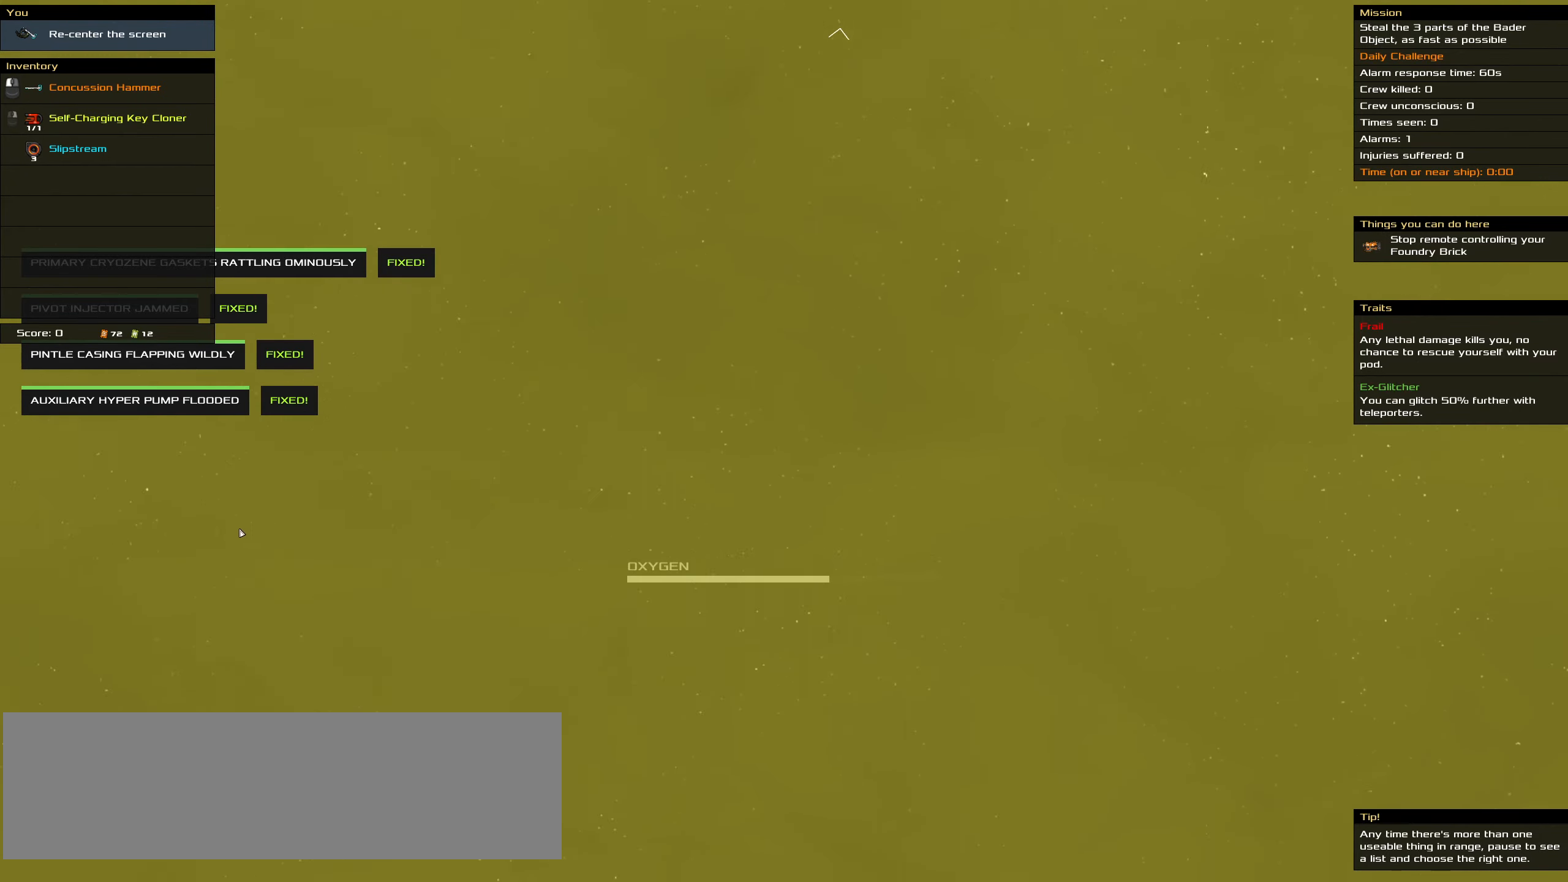
{"dt_ms": 500, "keys": ["shift_l"], "mouse": [], "events": []}
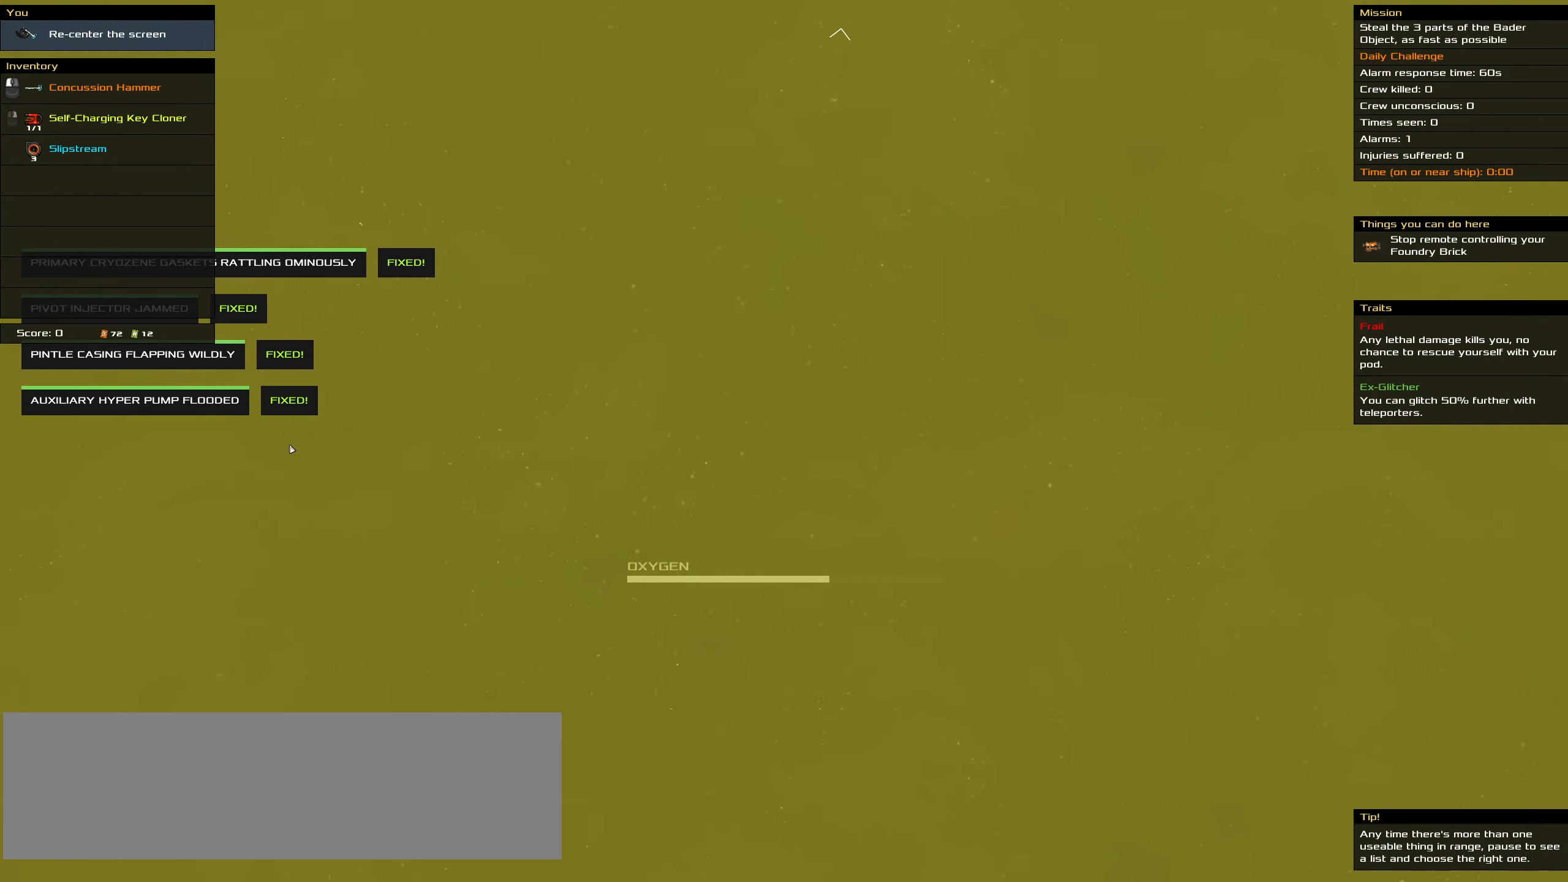
{"dt_ms": 500, "keys": [], "mouse": [], "events": [[300, "shift_l", "up"]]}
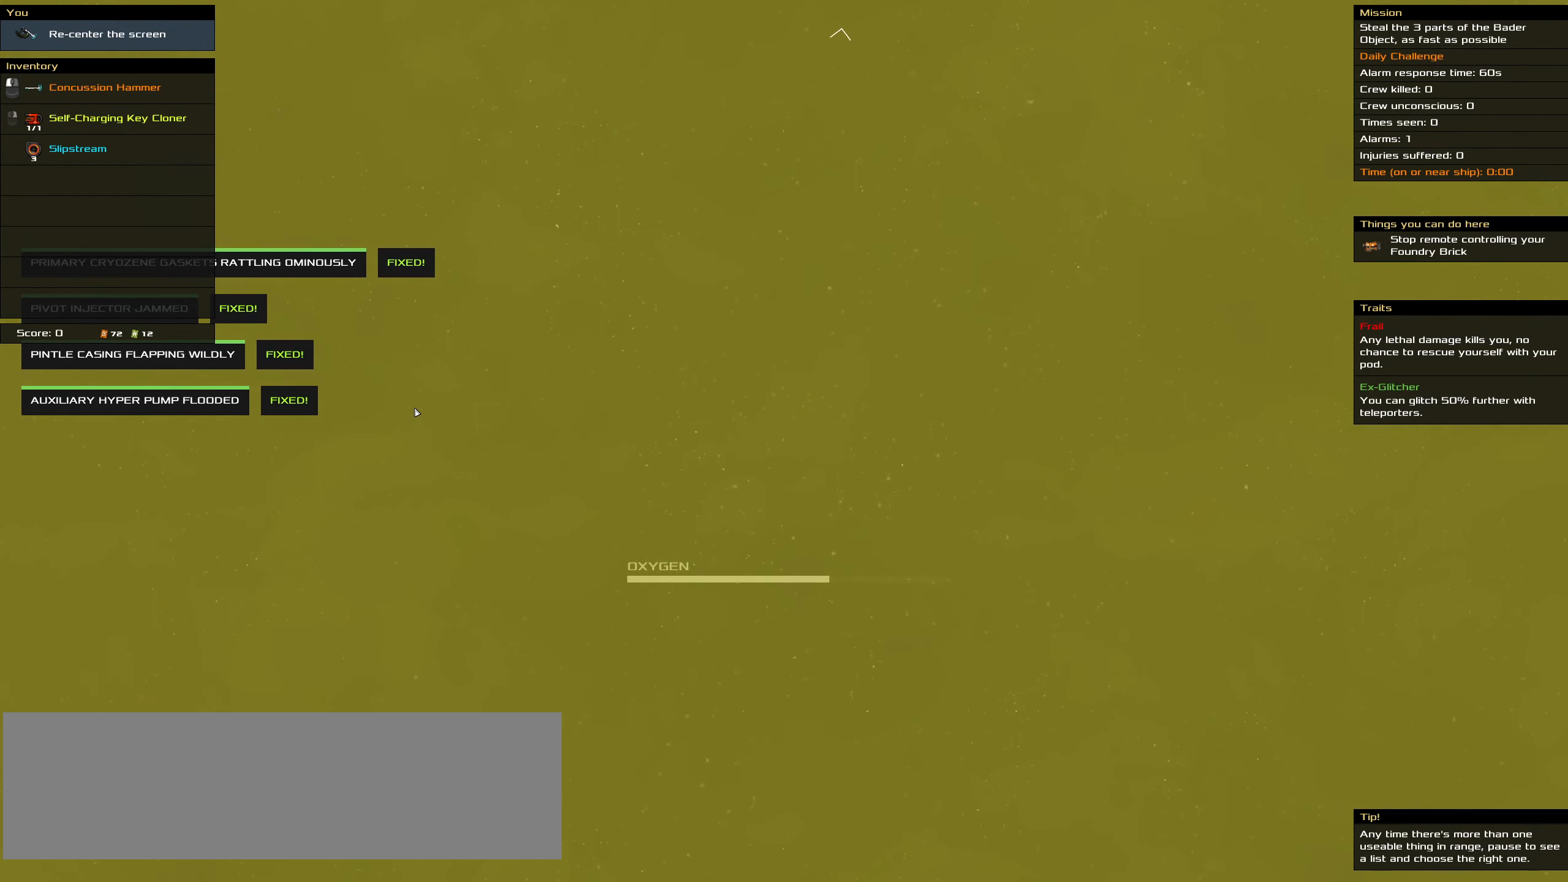
{"dt_ms": 500, "keys": ["shift_l"], "mouse": [], "events": [[117, "shift_l", "down"]]}
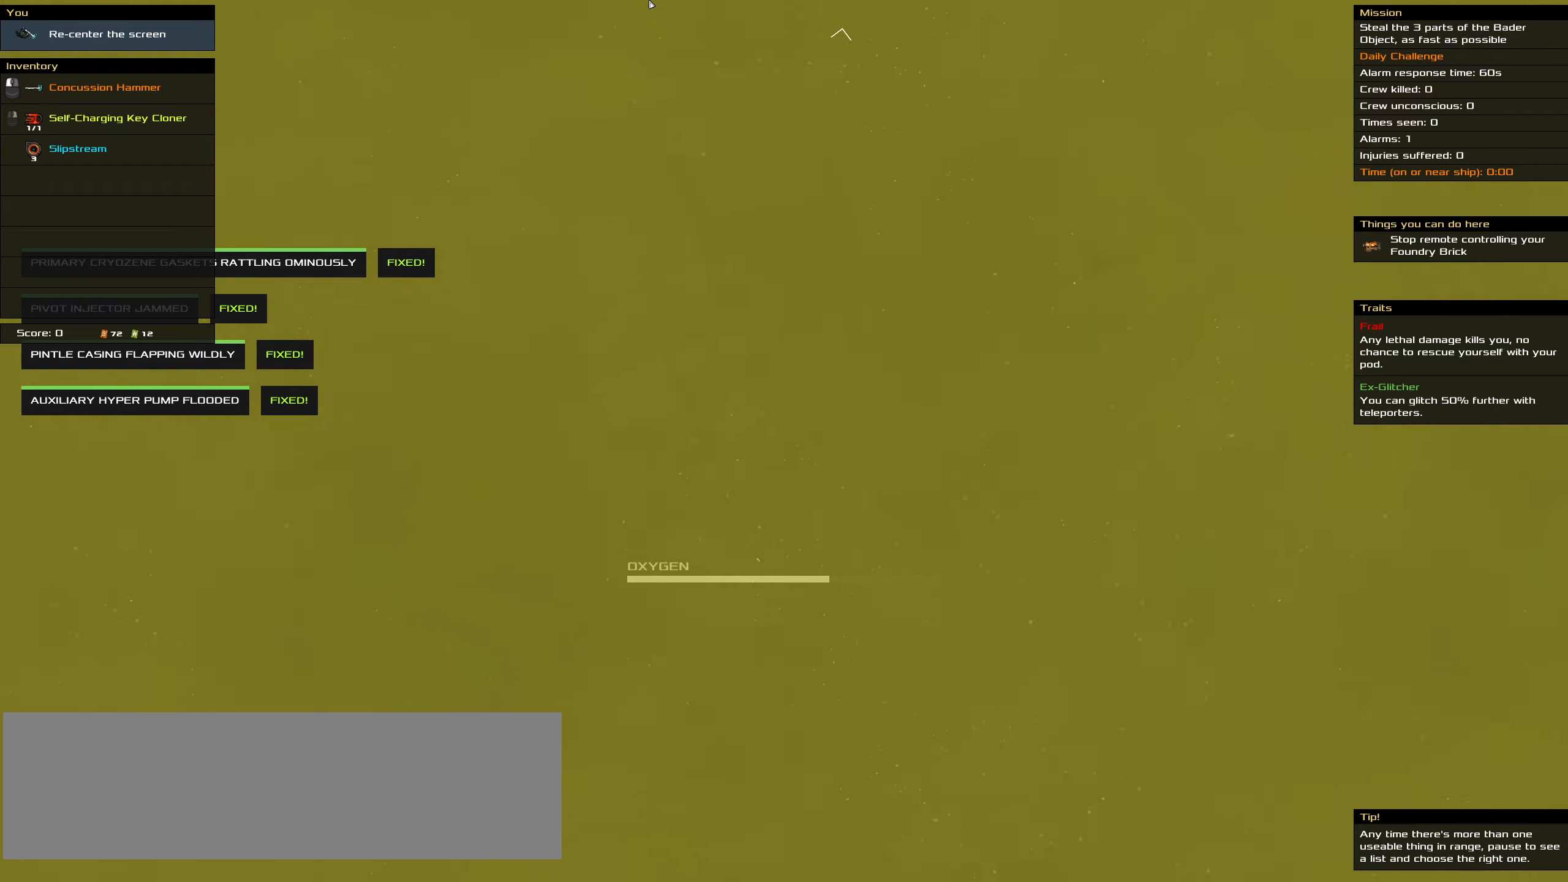
{"dt_ms": 500, "keys": [], "mouse": [], "events": [[466, "shift_l", "up"]]}
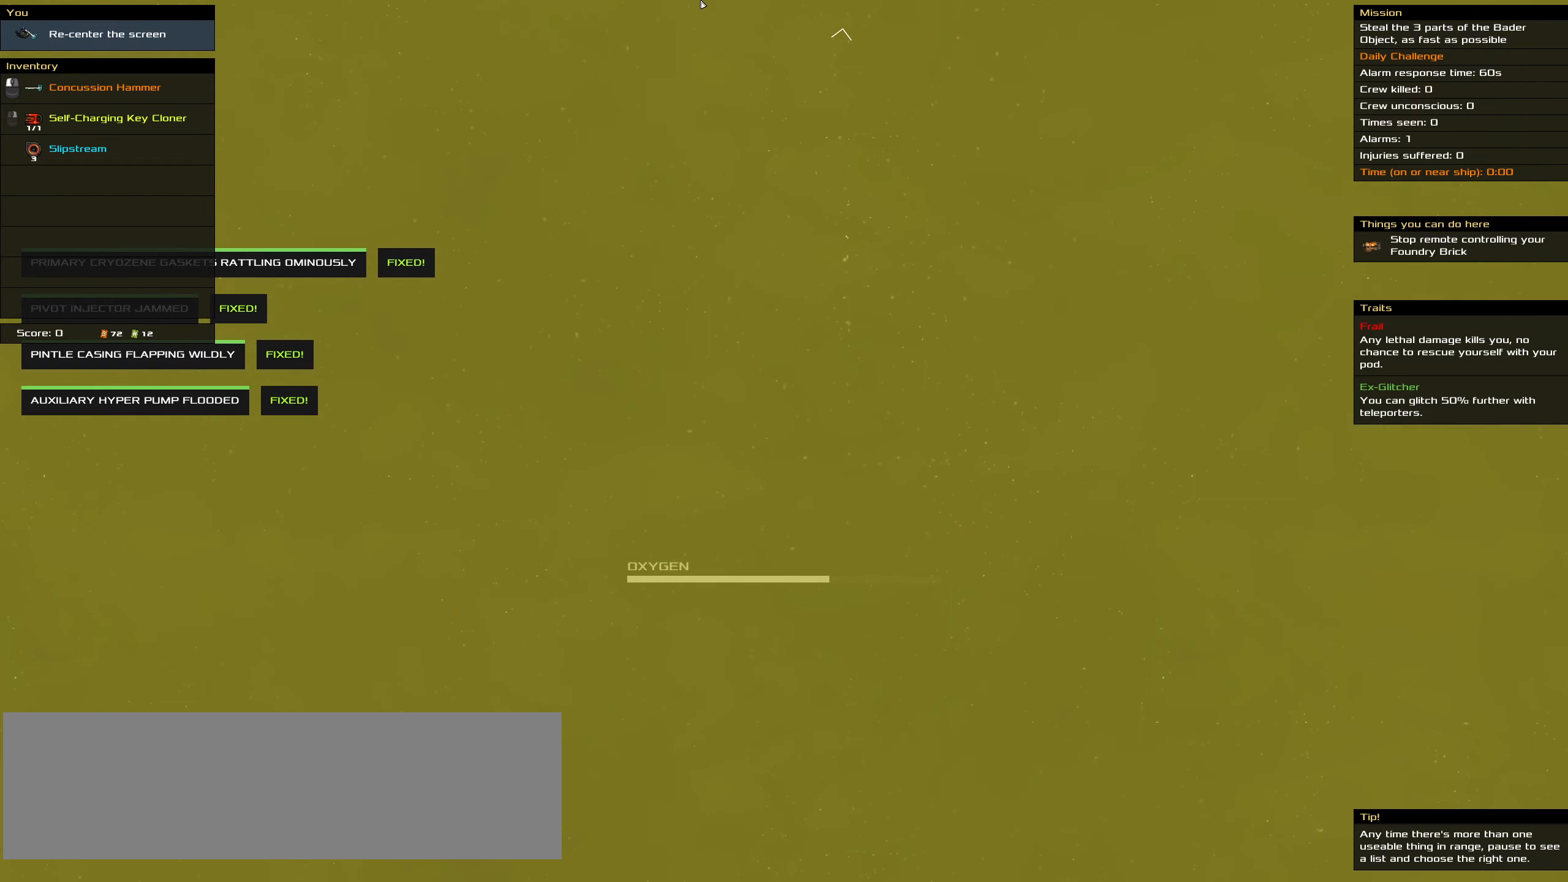
{"dt_ms": 500, "keys": ["shift_l"], "mouse": [], "events": [[200, "shift_l", "down"]]}
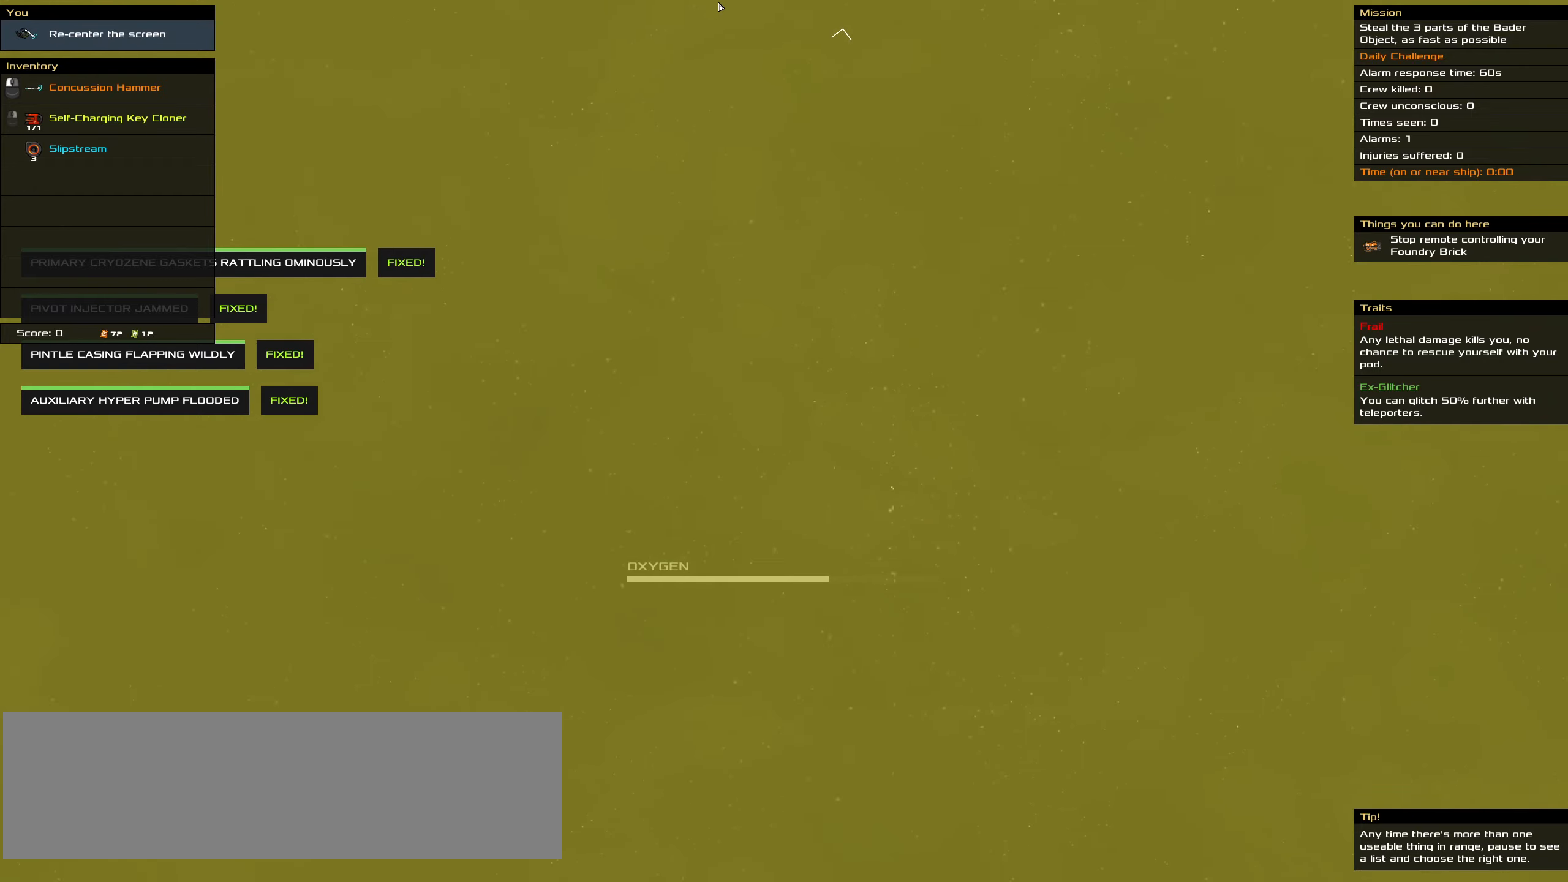
{"dt_ms": 500, "keys": [], "mouse": [], "events": [[33, "shift_l", "up"]]}
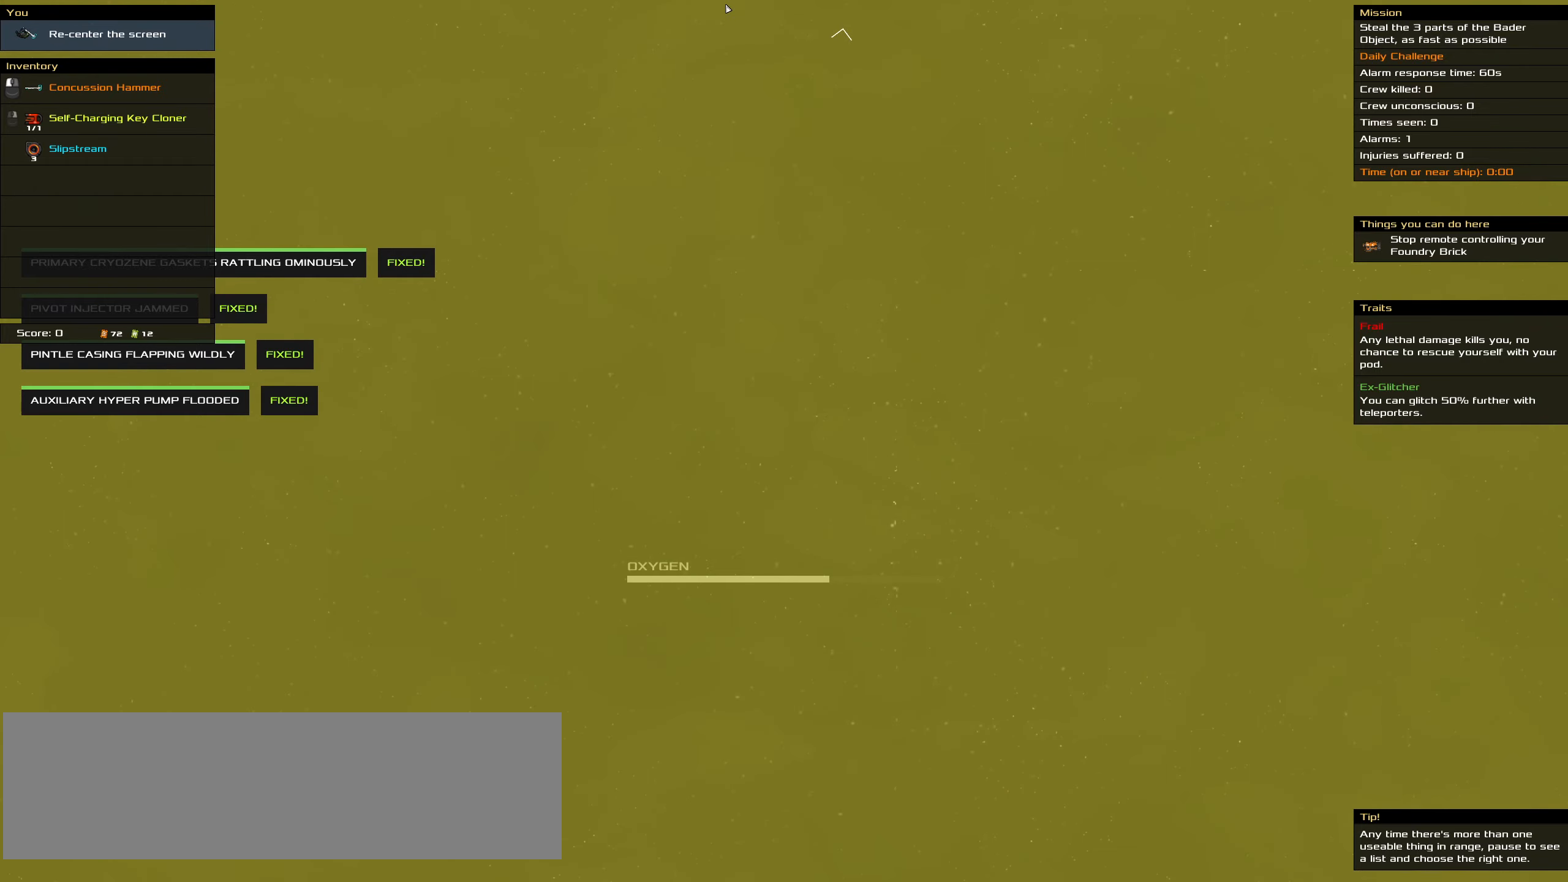
{"dt_ms": 500, "keys": ["shift_l"], "mouse": [], "events": [[333, "shift_l", "down"]]}
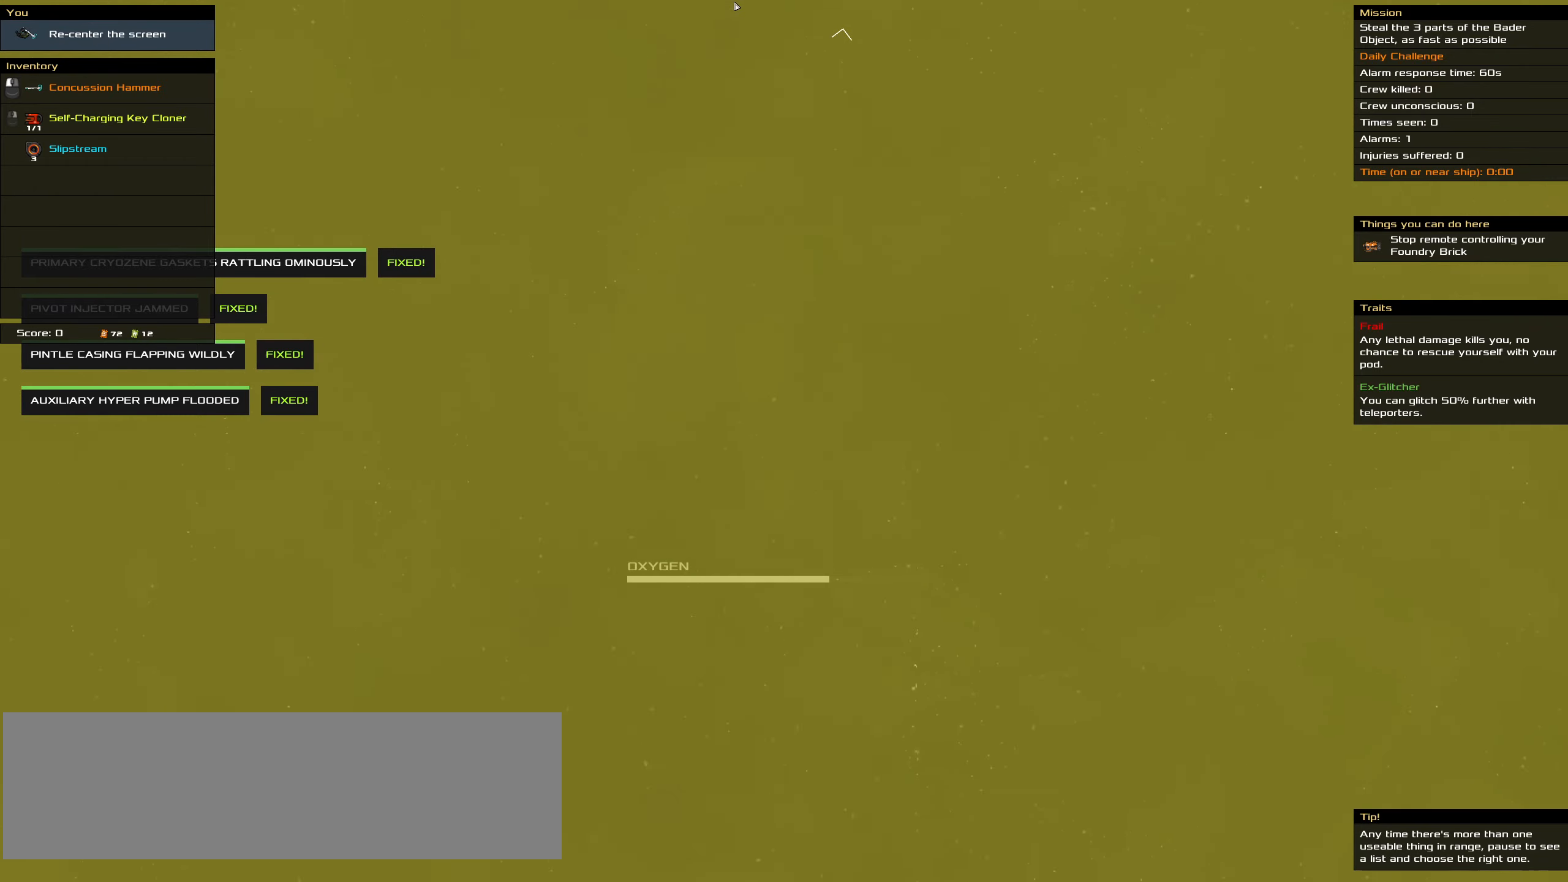
{"dt_ms": 500, "keys": [], "mouse": [], "events": [[300, "shift_l", "up"]]}
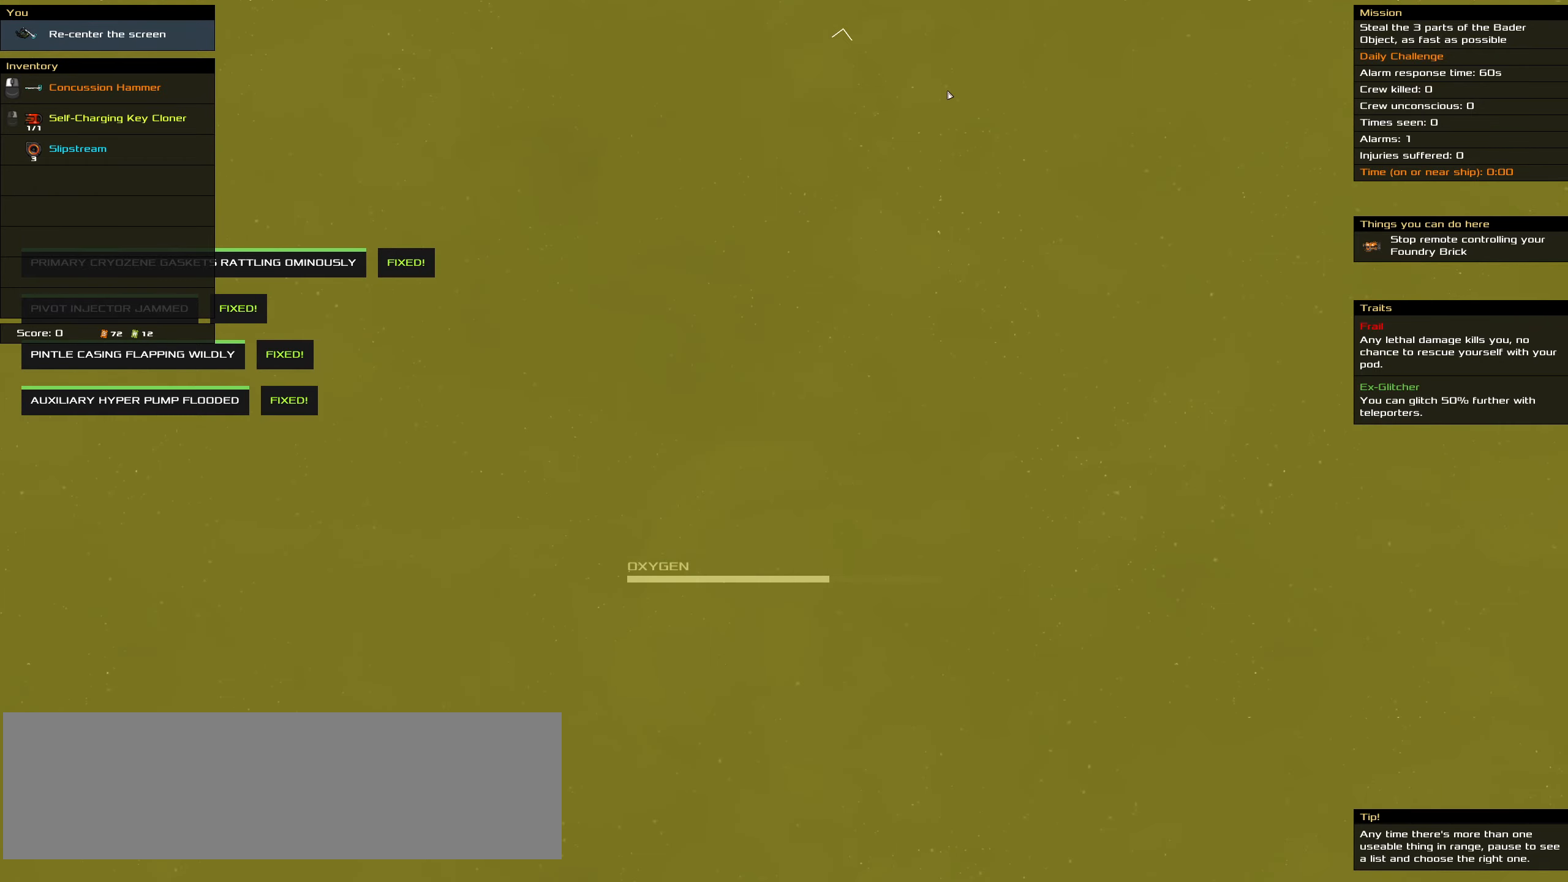
{"dt_ms": 500, "keys": [], "mouse": [], "events": []}
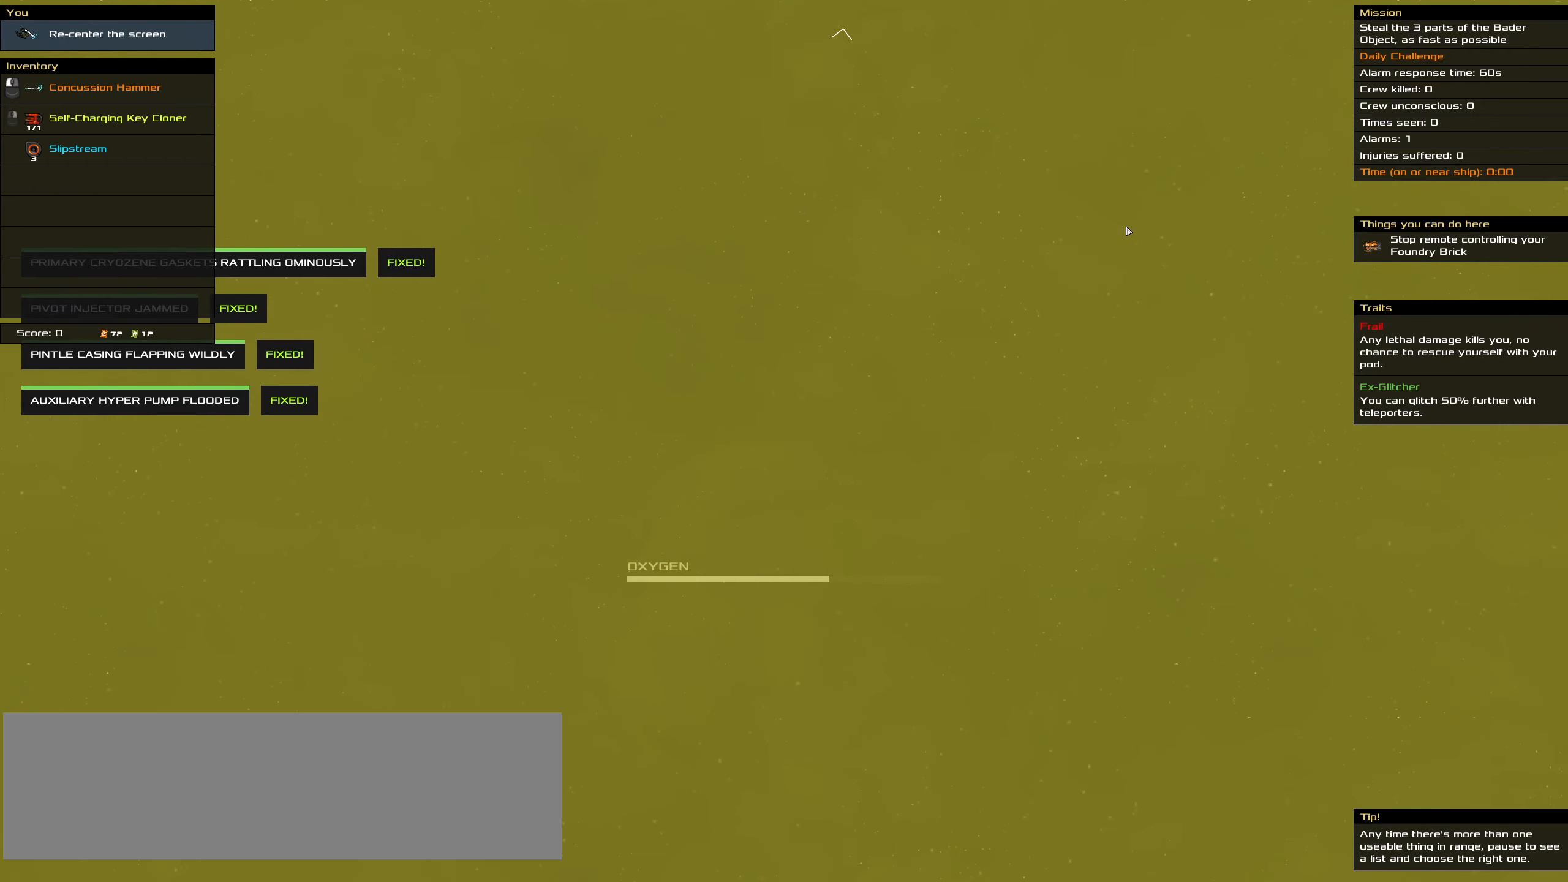
{"dt_ms": 500, "keys": [], "mouse": [], "events": []}
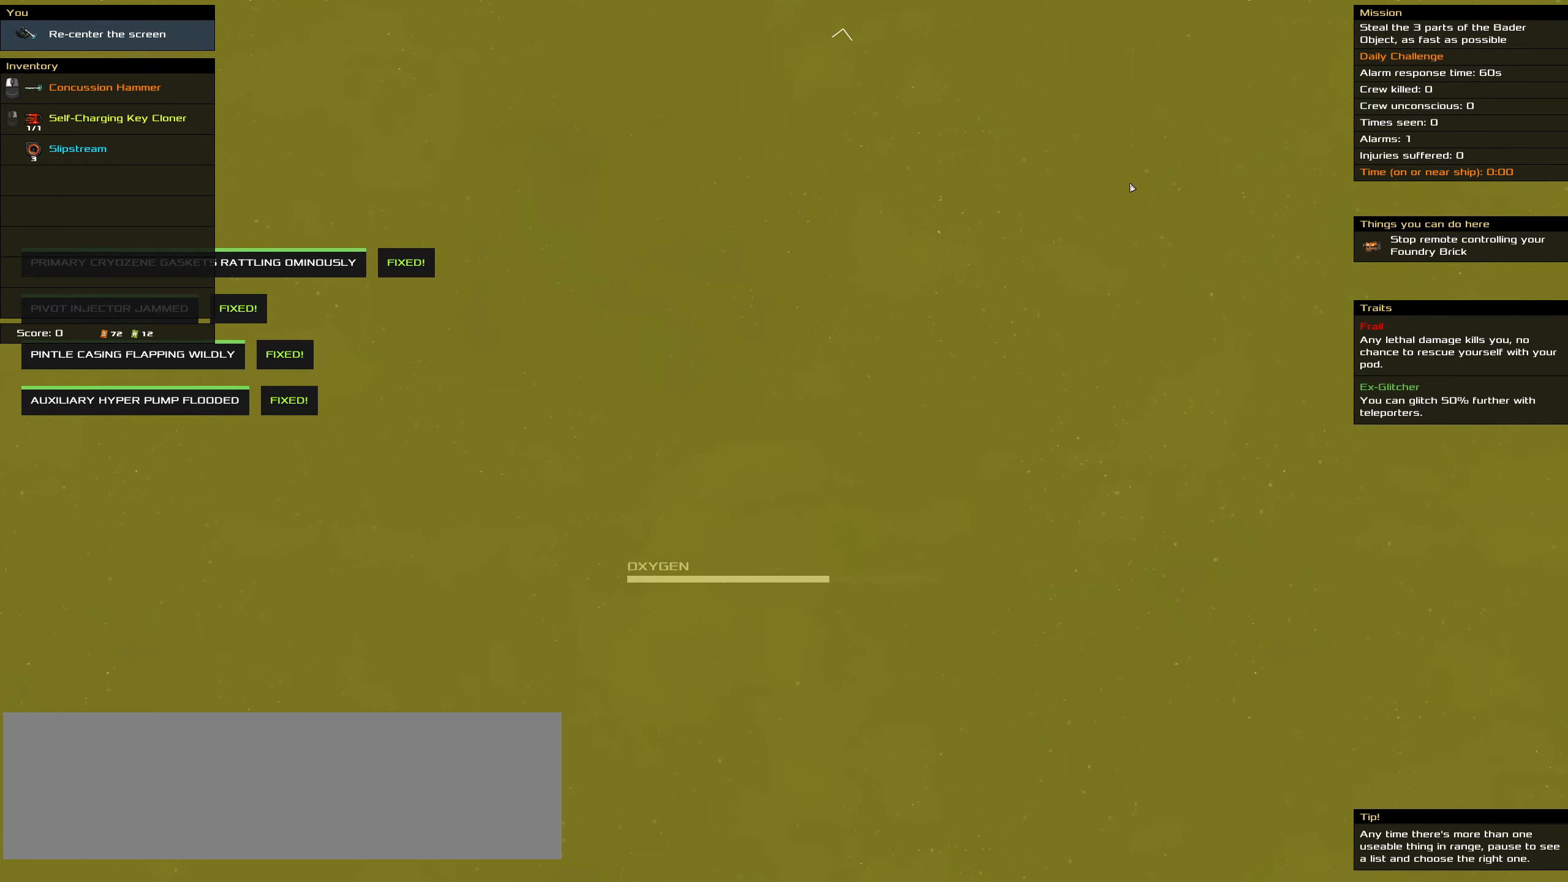
{"dt_ms": 500, "keys": ["shift_l"], "mouse": [], "events": [[450, "shift_l", "down"]]}
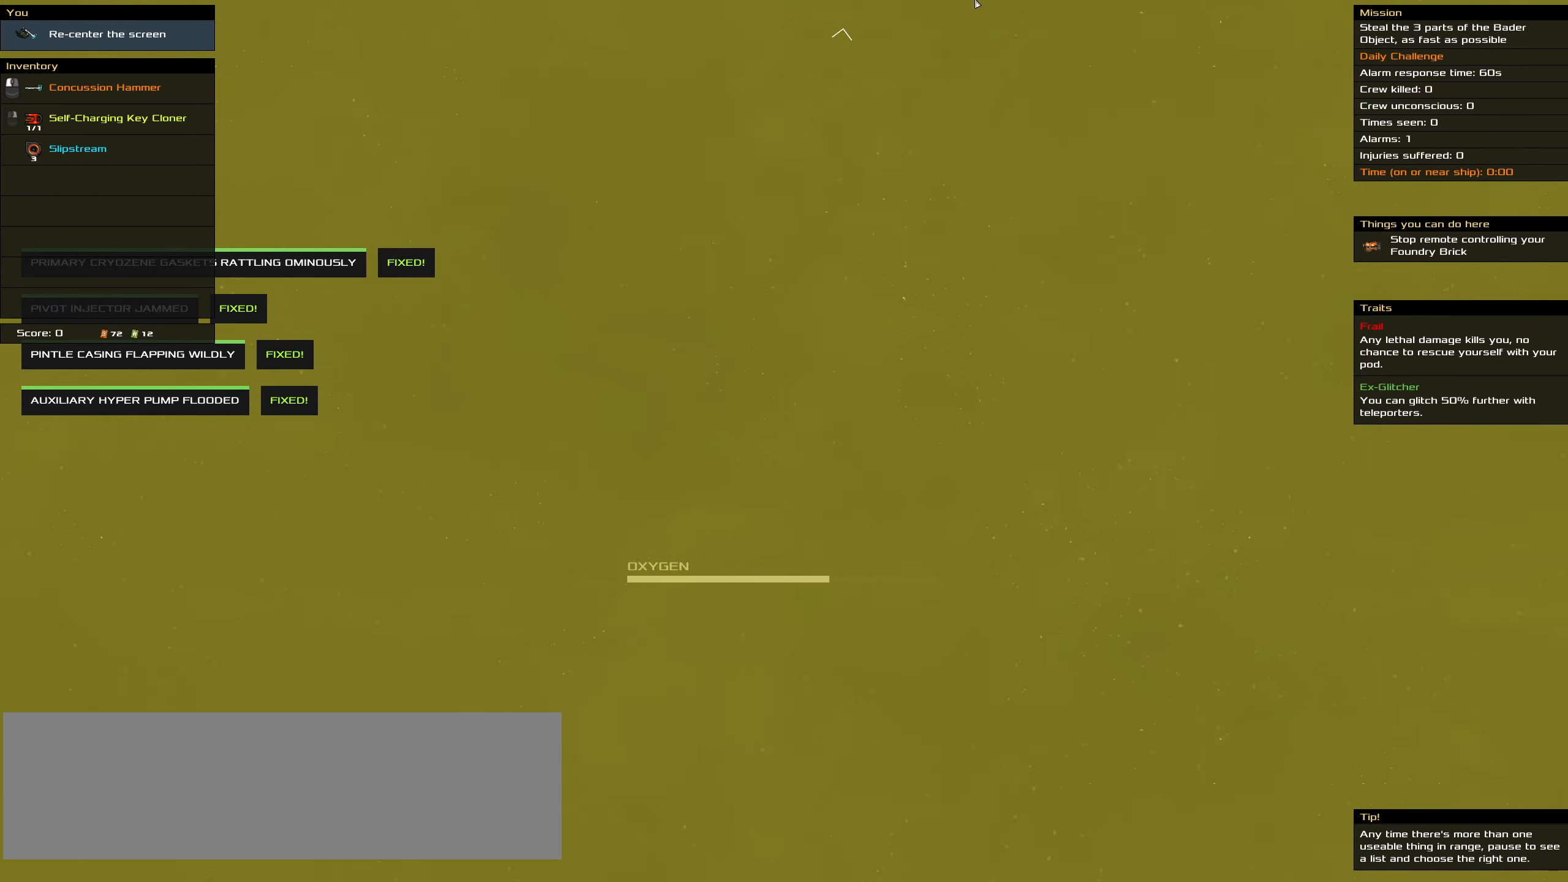
{"dt_ms": 500, "keys": ["shift_l"], "mouse": [], "events": []}
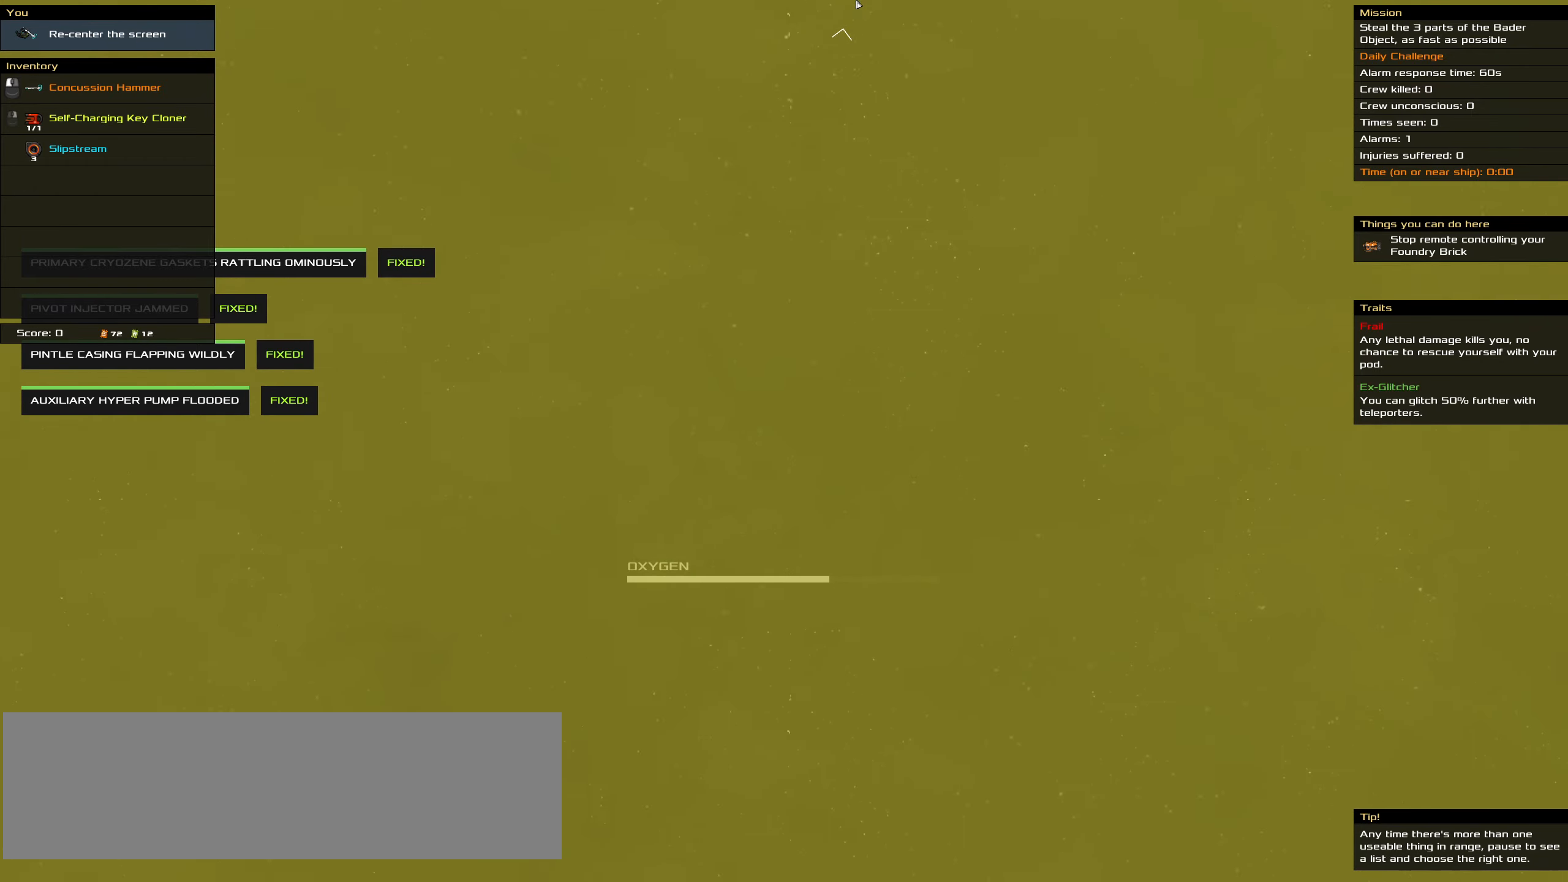
{"dt_ms": 500, "keys": [], "mouse": [], "events": [[250, "shift_l", "up"]]}
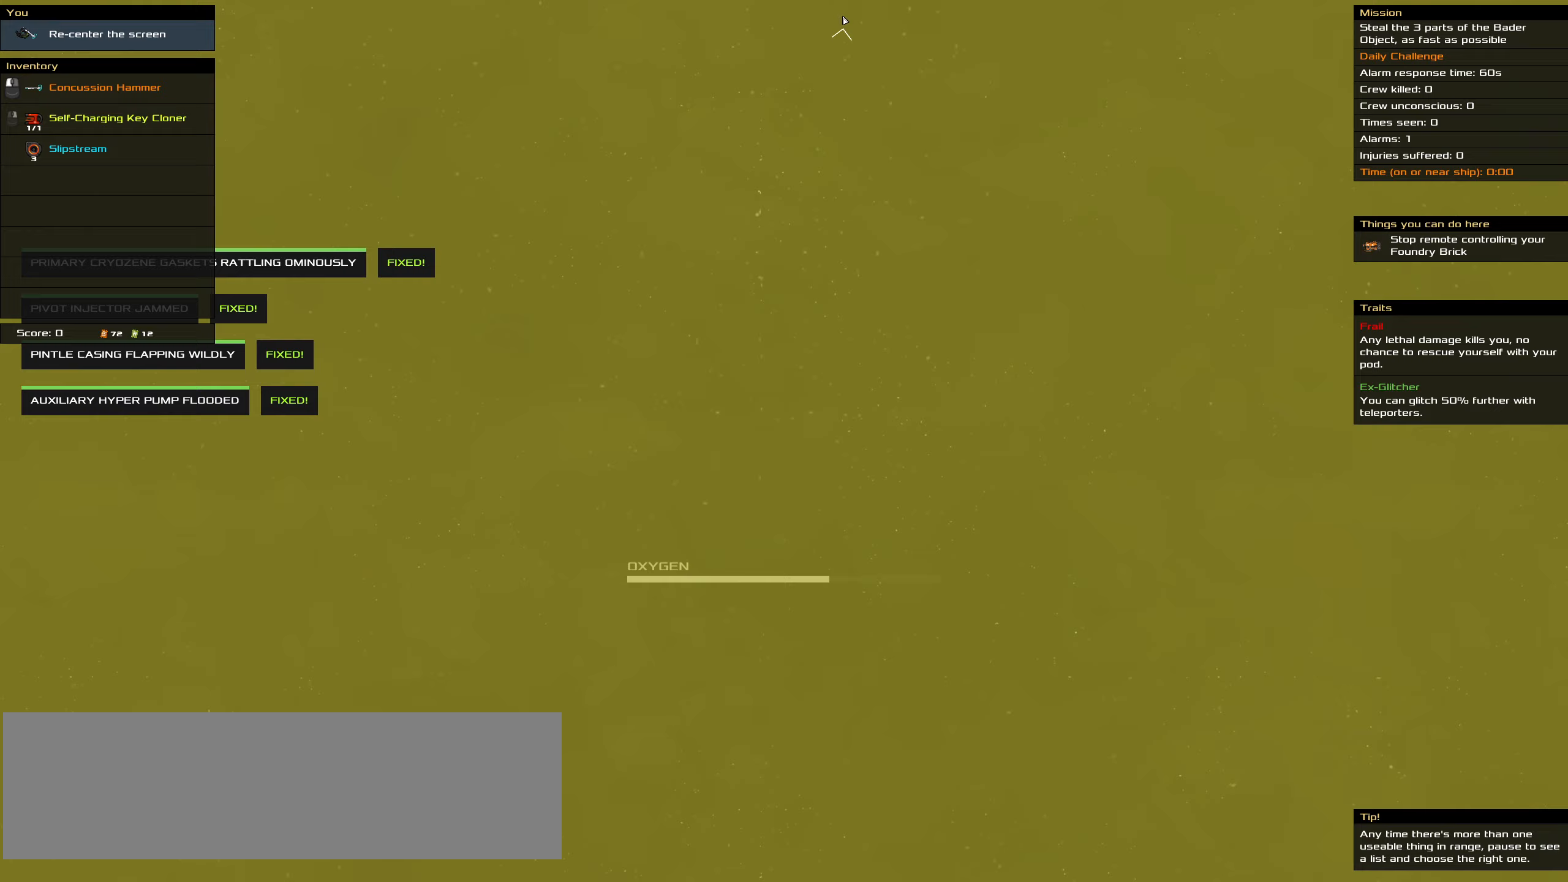
{"dt_ms": 500, "keys": [], "mouse": [], "events": []}
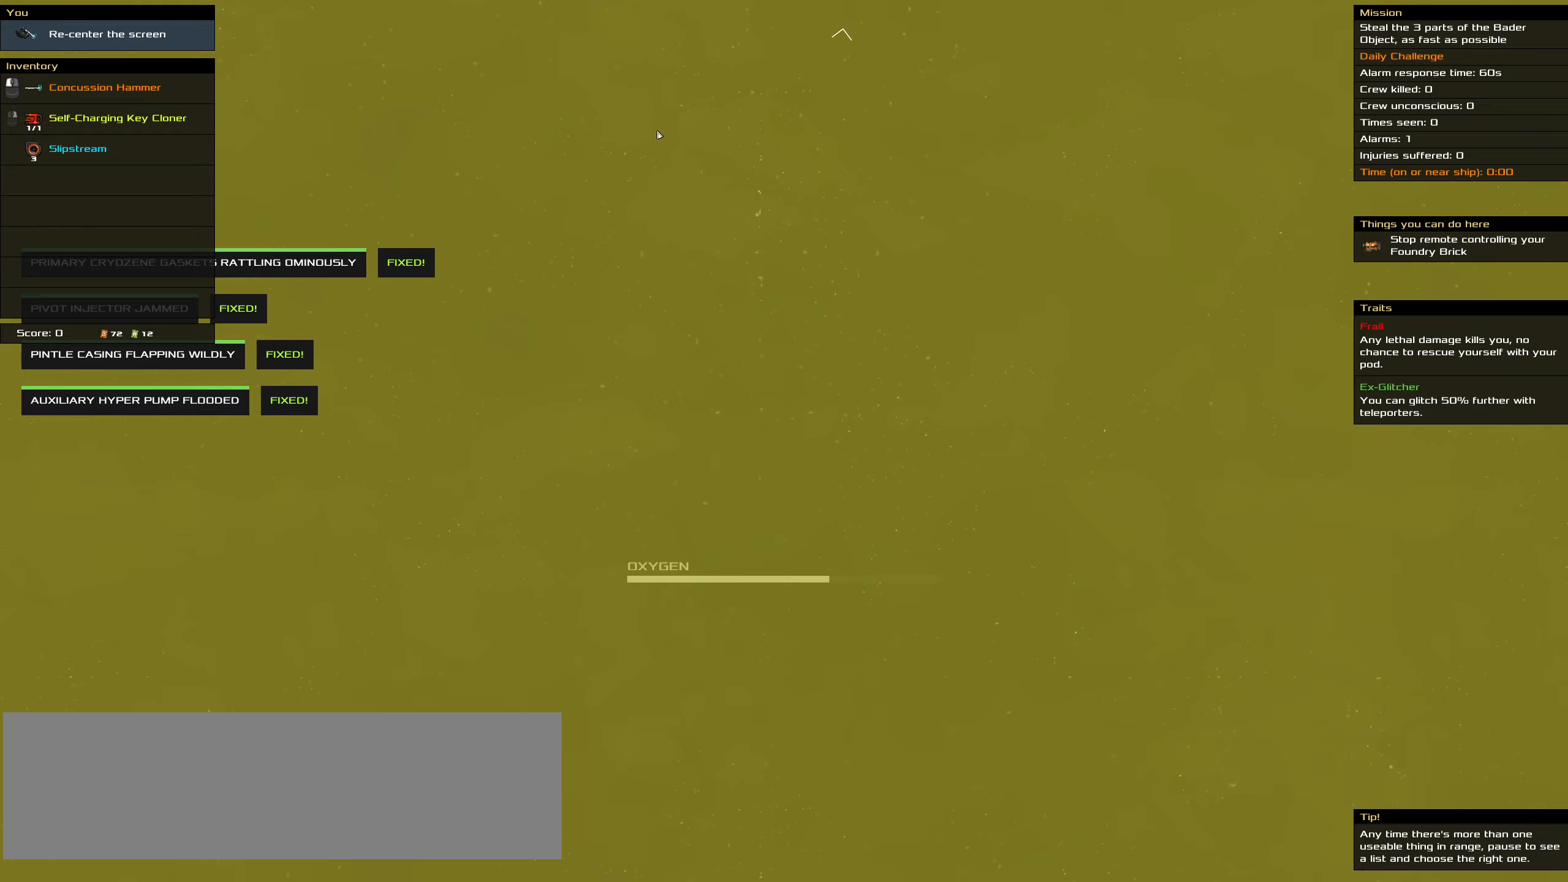
{"dt_ms": 500, "keys": [], "mouse": [], "events": []}
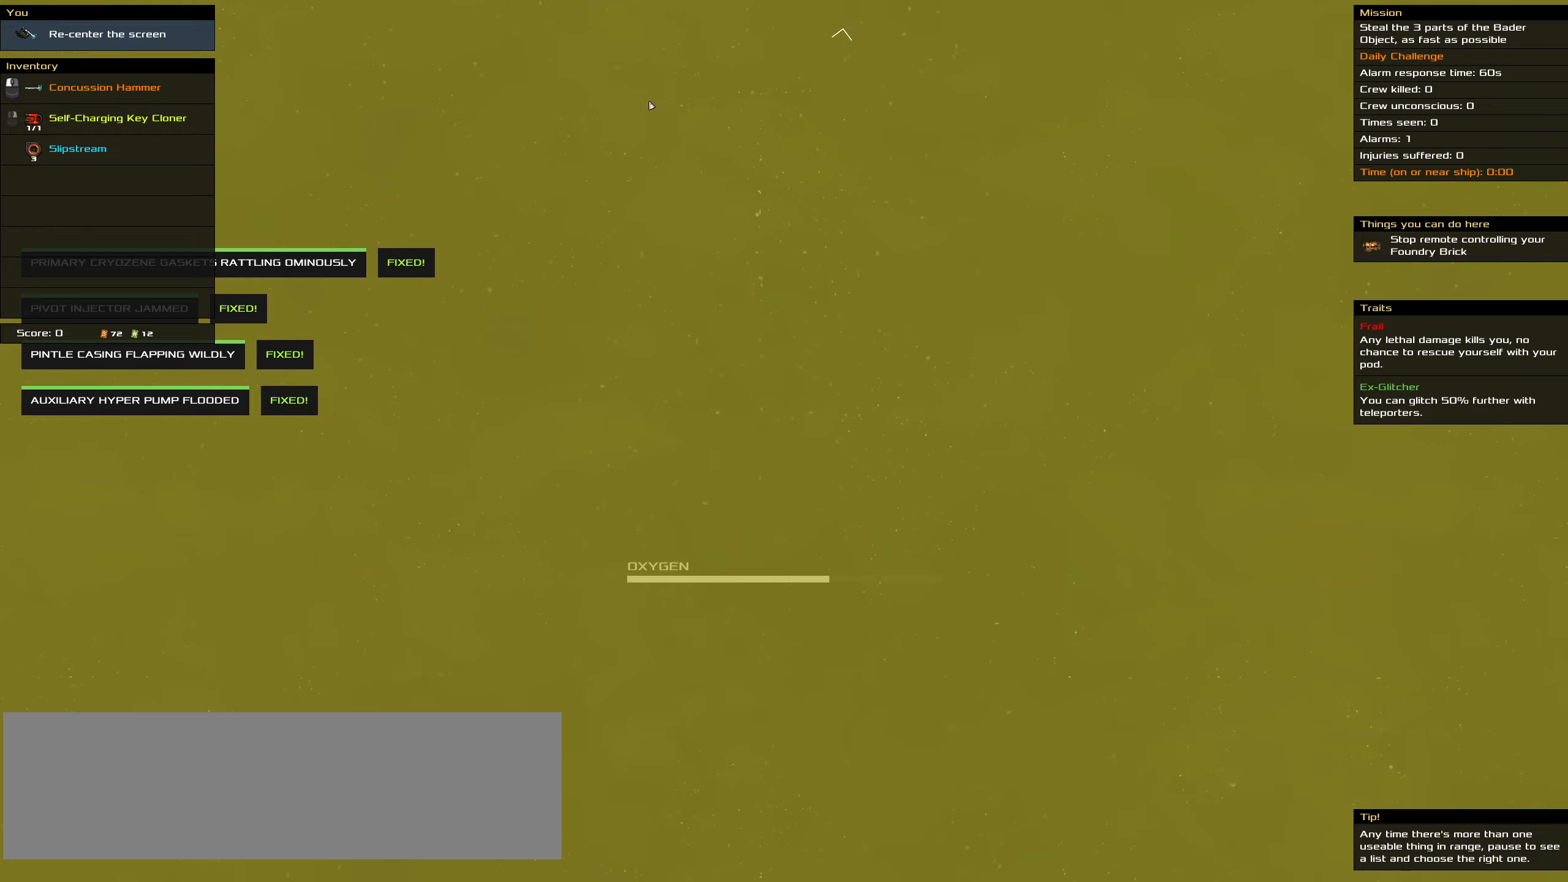
{"dt_ms": 500, "keys": [], "mouse": [], "events": [[200, "shift_l", "down"], [283, "shift_l", "up"]]}
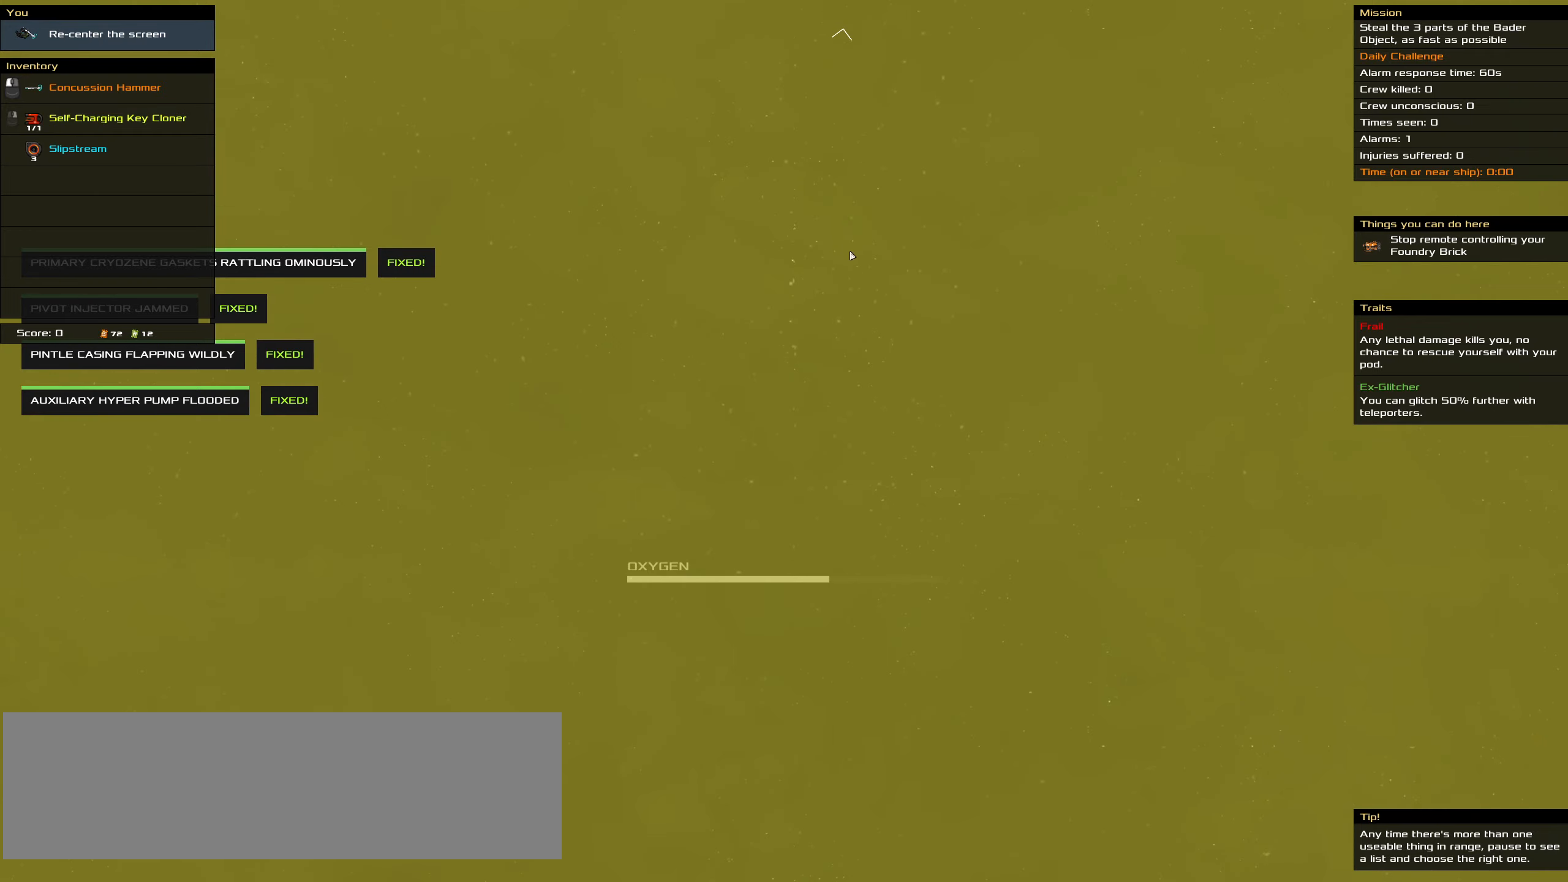
{"dt_ms": 500, "keys": [], "mouse": [], "events": []}
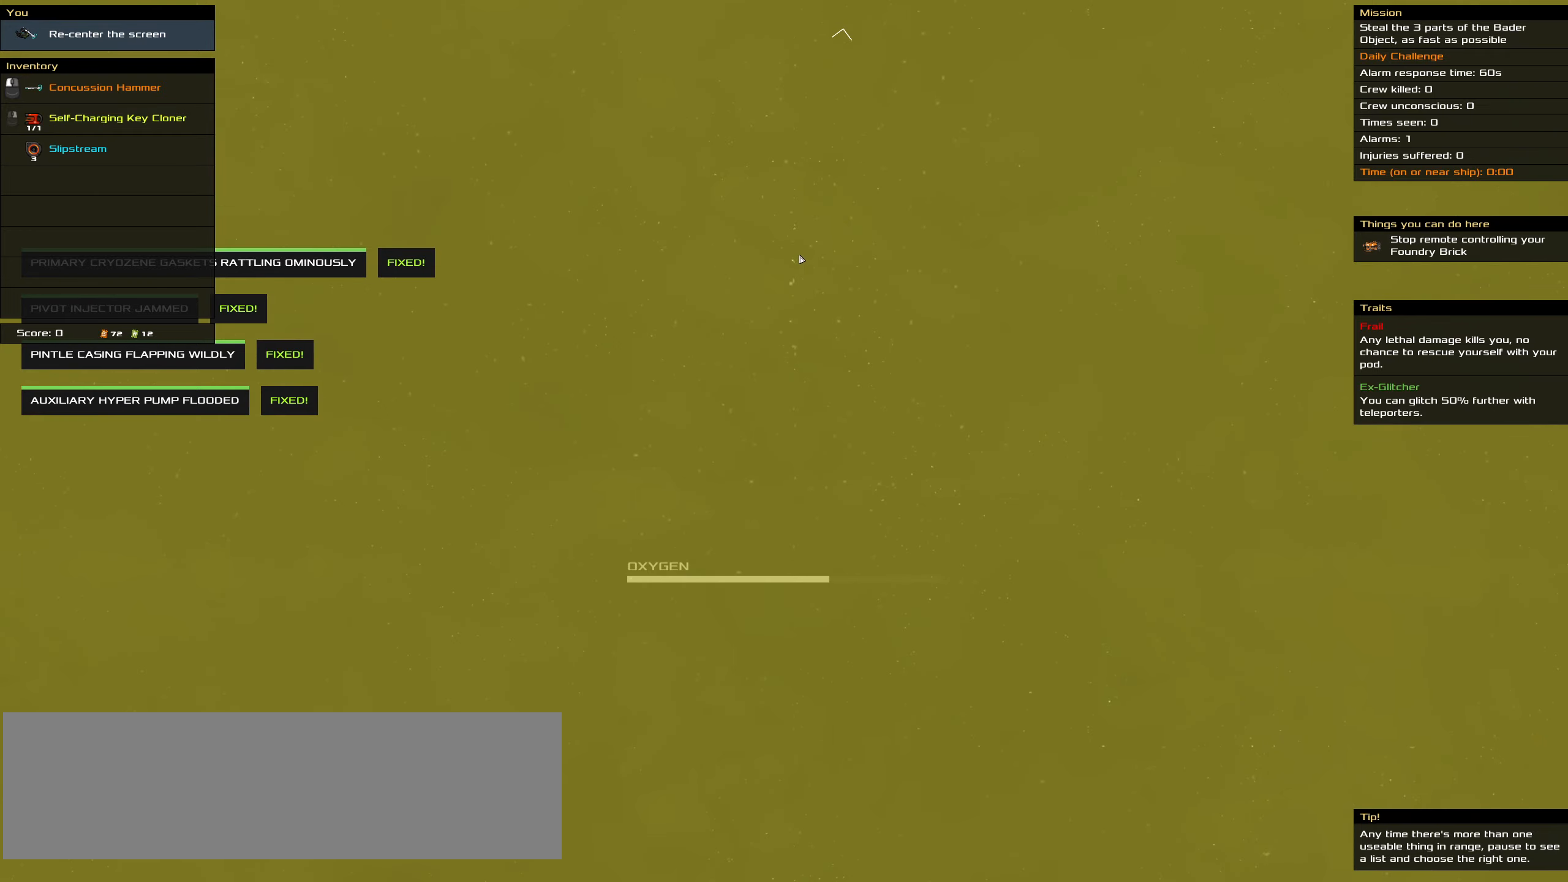
{"dt_ms": 500, "keys": [], "mouse": [], "events": []}
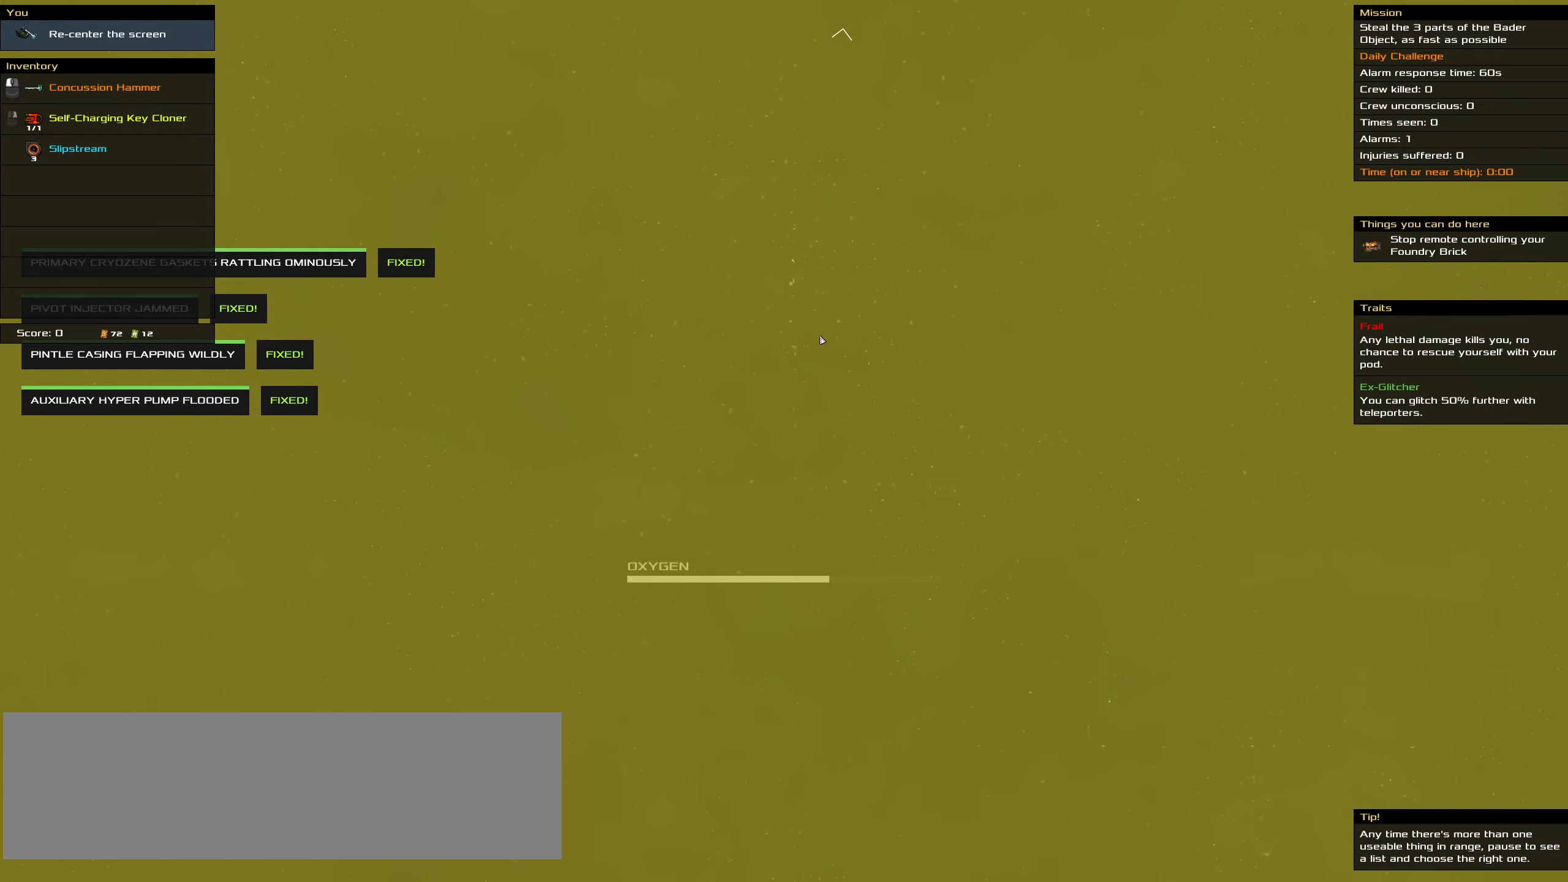
{"dt_ms": 500, "keys": ["shift_l"], "mouse": [], "events": [[200, "shift_l", "down"]]}